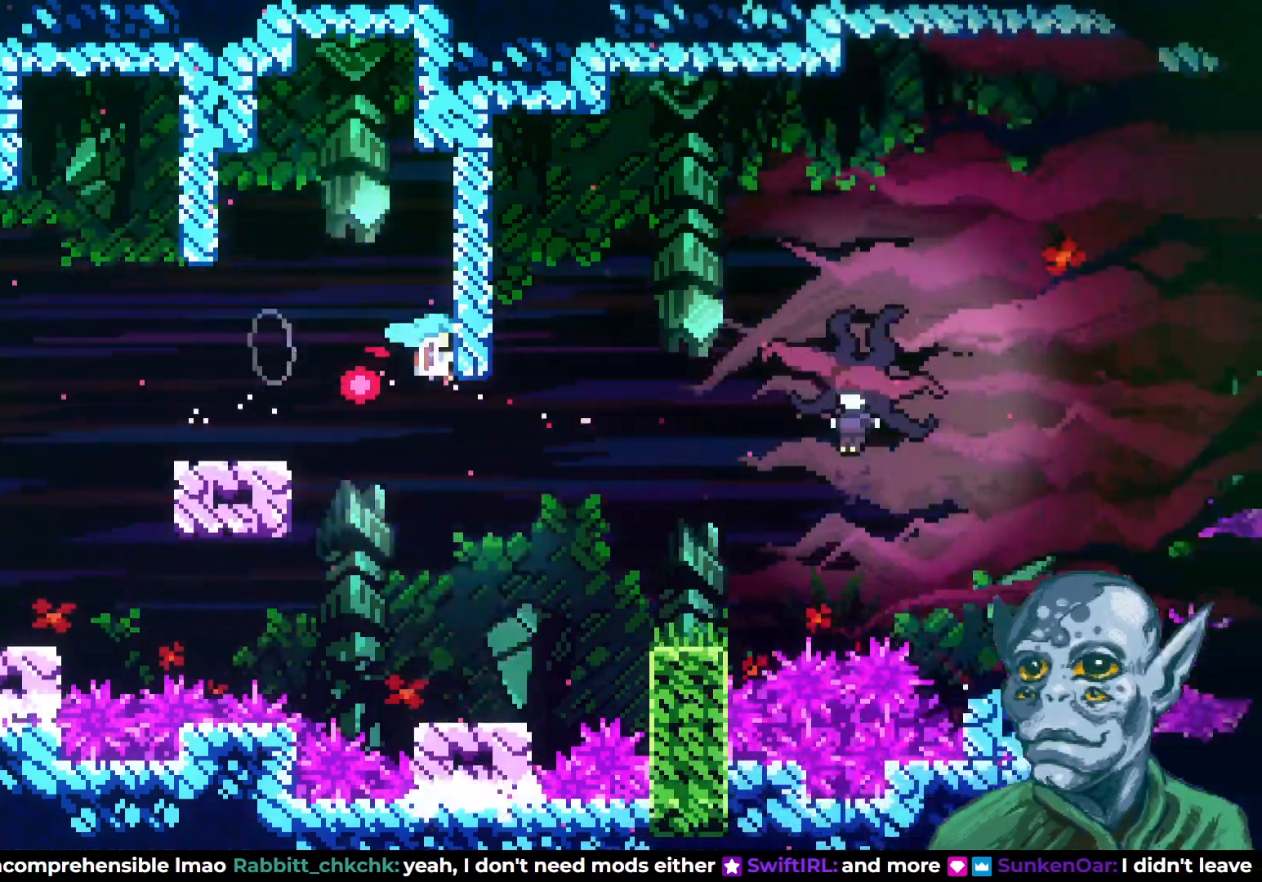
Gameplay with a controller (PlayStation layout); each line is a JSON object with the inputs held at the frame after it. "events" lists button and stick changes between this image and that frame as [ms after this image, input, new state], when the widget could be followed in between.
{"buttons": [], "left_stick": "center", "right_stick": "center", "events": [[117, "CROSS", "up"], [117, "DPAD_UP", "up"], [267, "R2", "down"], [367, "R2", "up"], [400, "DPAD_RIGHT", "up"]]}
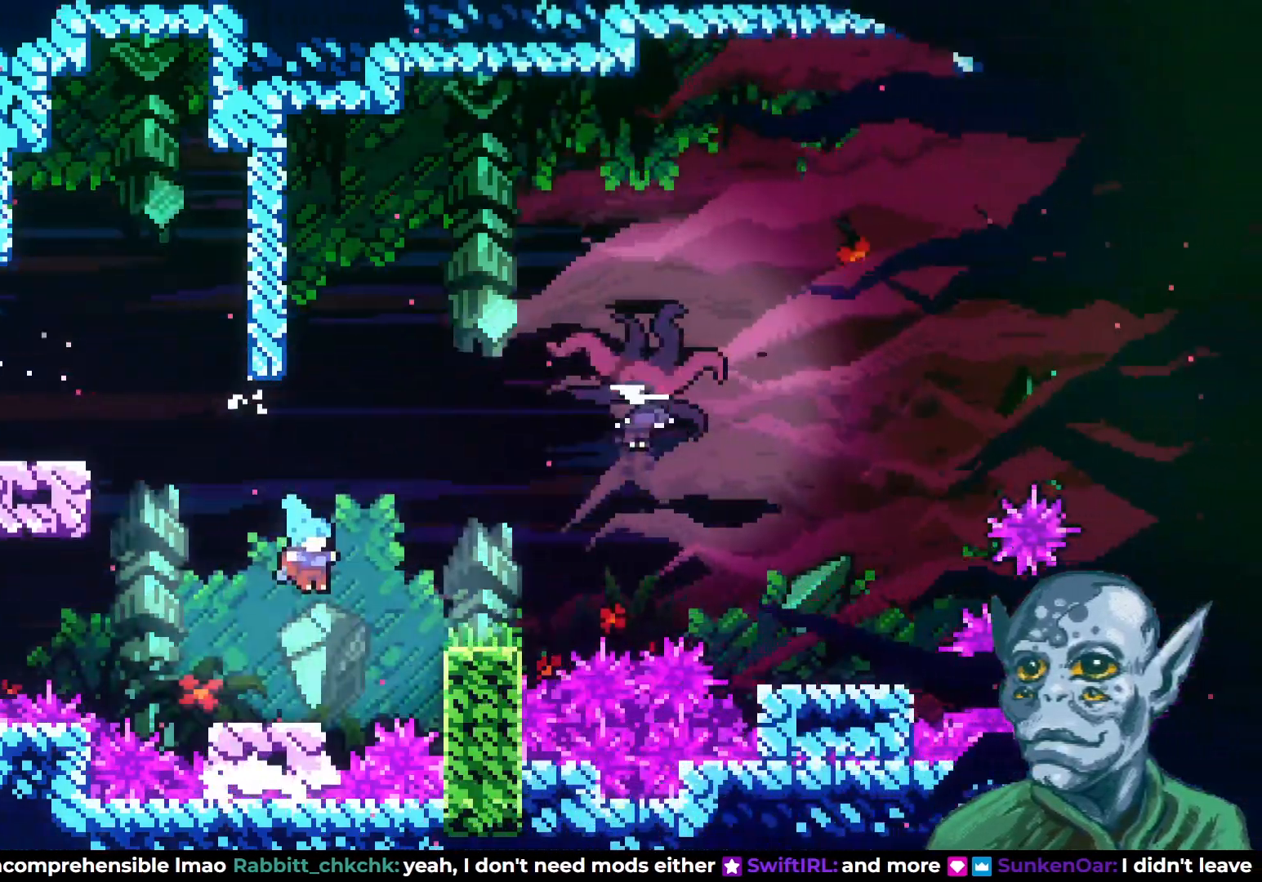
{"buttons": ["CROSS", "DPAD_UP", "DPAD_RIGHT"], "left_stick": "center", "right_stick": "center", "events": [[283, "CROSS", "down"], [367, "DPAD_RIGHT", "down"], [367, "DPAD_UP", "down"]]}
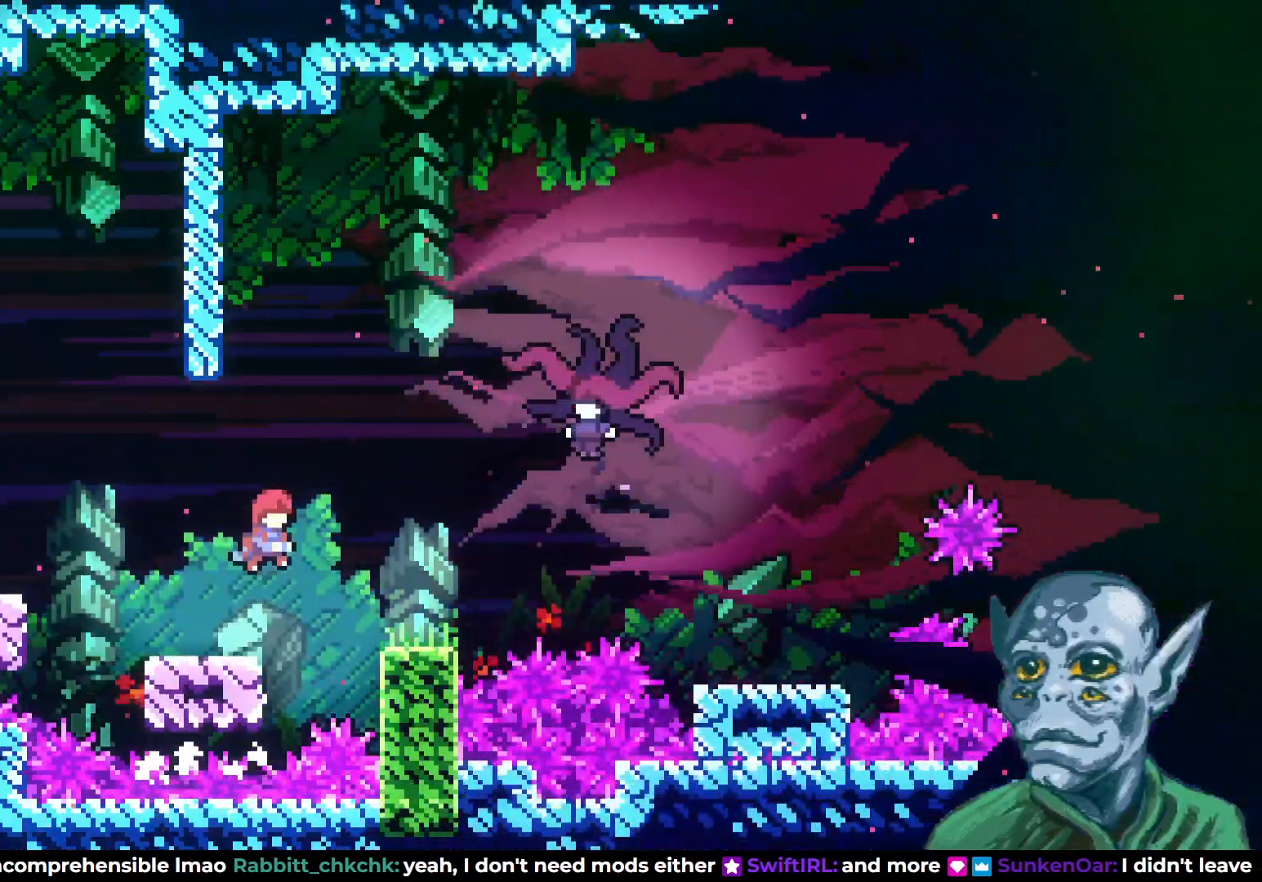
{"buttons": ["DPAD_RIGHT"], "left_stick": "center", "right_stick": "center", "events": [[17, "CROSS", "up"], [33, "SQUARE", "down"], [267, "SQUARE", "up"], [300, "DPAD_UP", "up"]]}
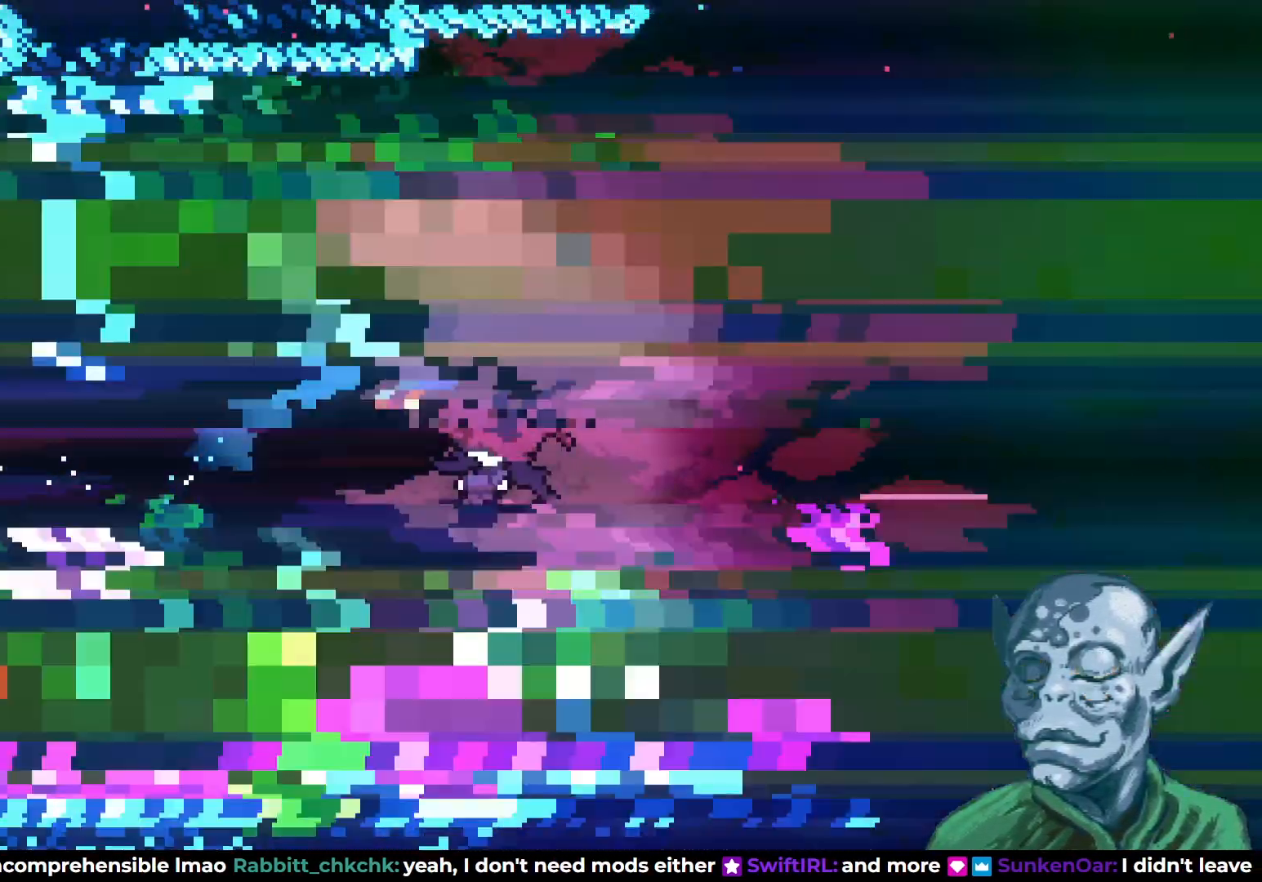
{"buttons": ["DPAD_RIGHT"], "left_stick": "center", "right_stick": "center", "events": []}
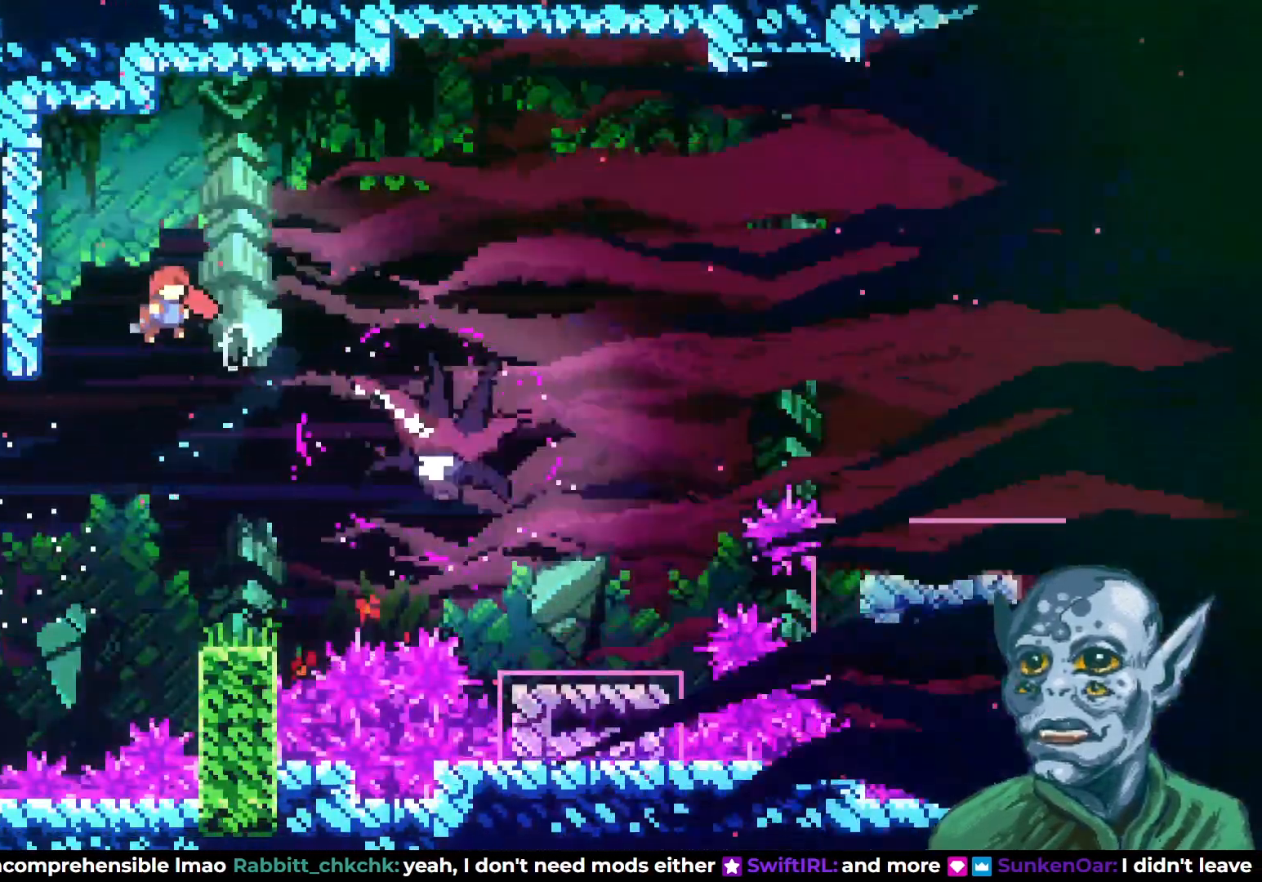
{"buttons": ["DPAD_RIGHT"], "left_stick": "center", "right_stick": "center", "events": [[67, "SQUARE", "down"], [433, "SQUARE", "up"]]}
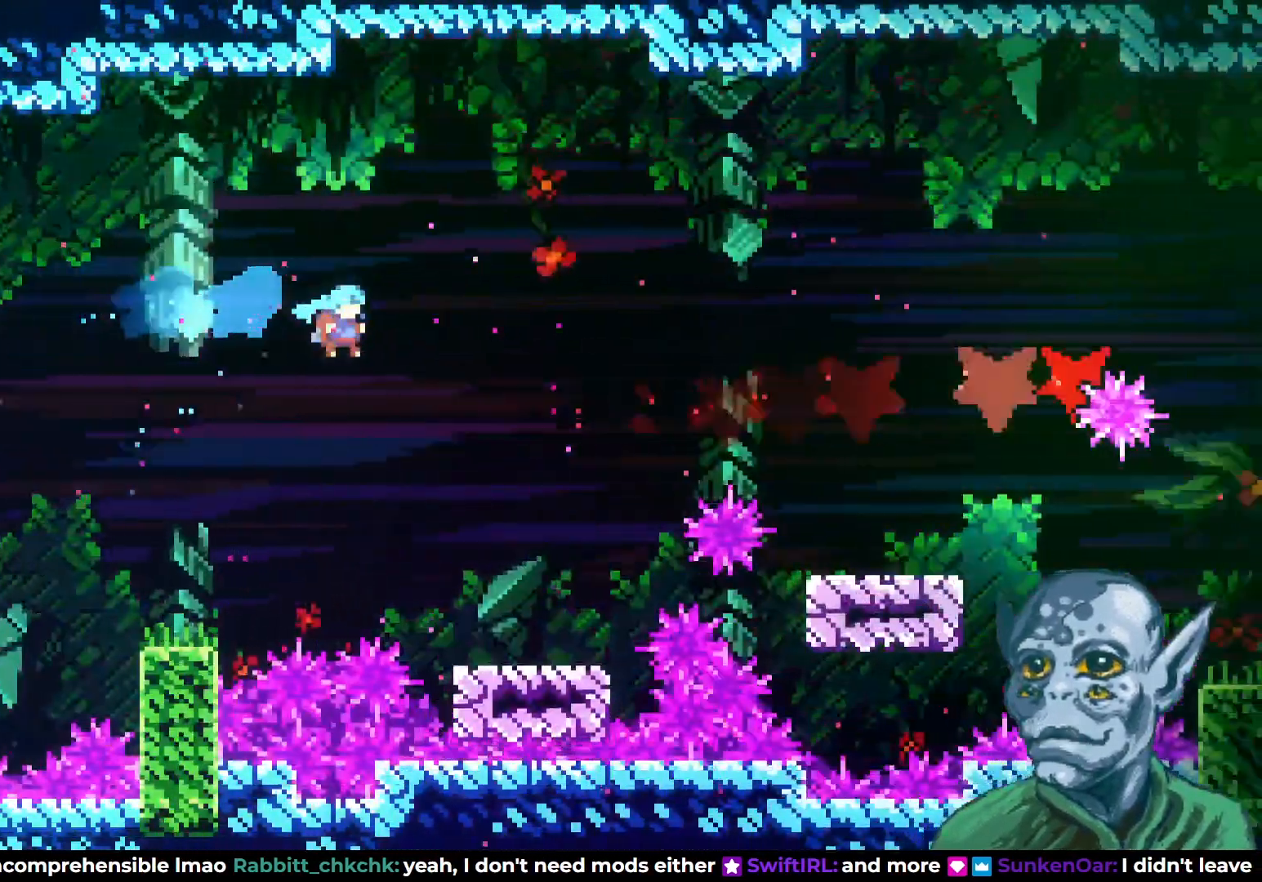
{"buttons": ["SQUARE", "DPAD_DOWN", "DPAD_RIGHT"], "left_stick": "center", "right_stick": "center", "events": [[233, "DPAD_RIGHT", "up"], [433, "DPAD_DOWN", "down"], [433, "DPAD_RIGHT", "down"], [450, "SQUARE", "down"]]}
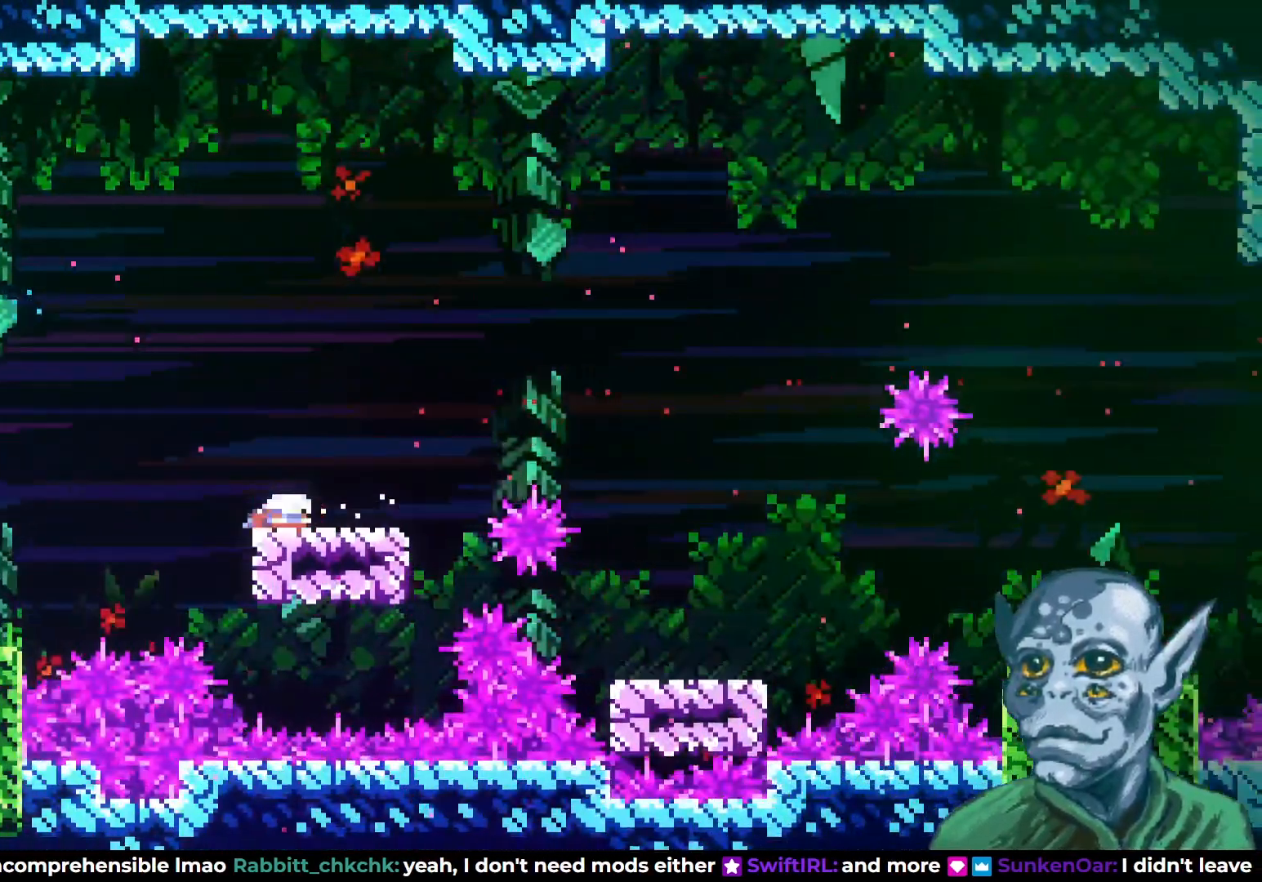
{"buttons": ["CROSS", "DPAD_RIGHT"], "left_stick": "center", "right_stick": "center", "events": [[50, "DPAD_DOWN", "up"], [50, "SQUARE", "up"], [83, "CROSS", "down"], [83, "DPAD_UP", "down"], [500, "DPAD_UP", "up"]]}
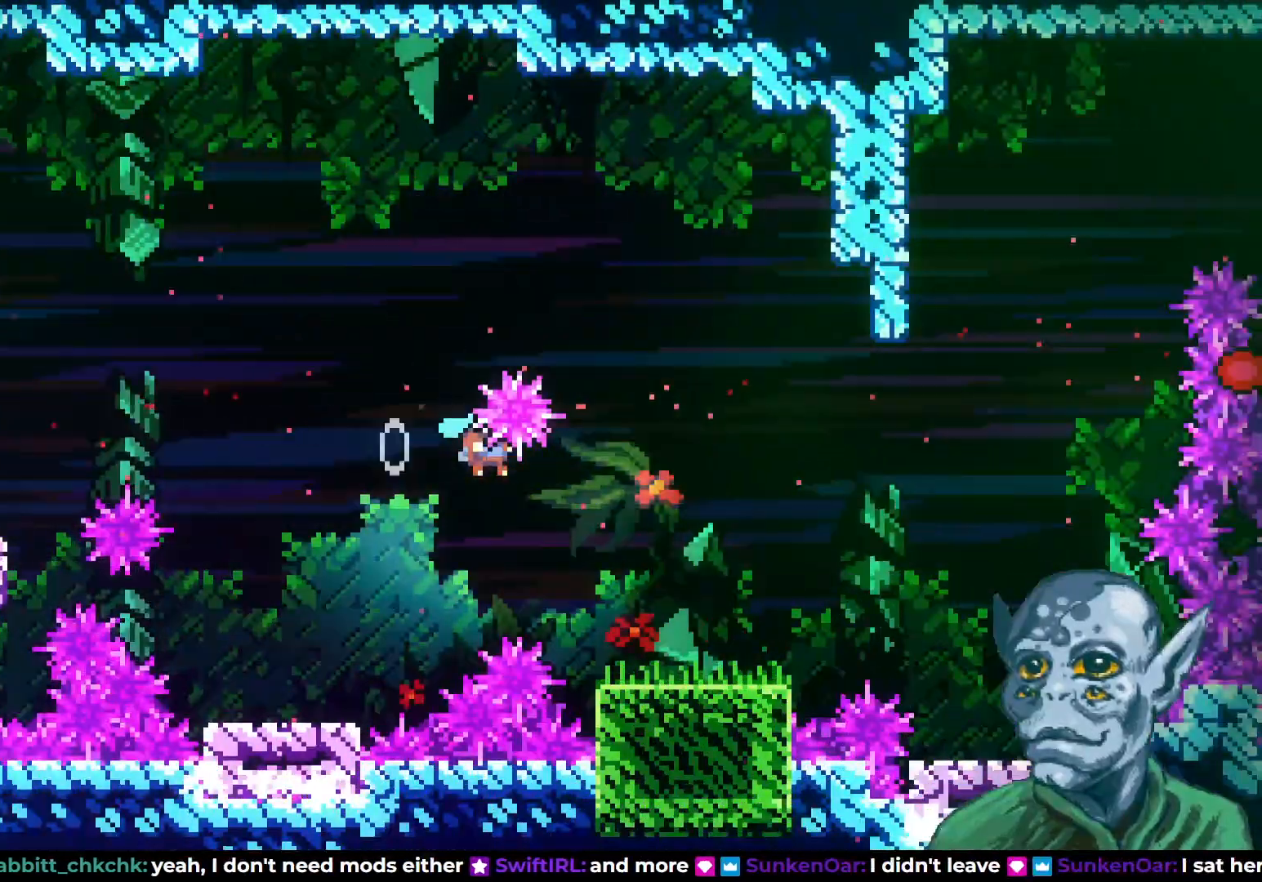
{"buttons": [], "left_stick": "center", "right_stick": "center", "events": [[83, "CROSS", "up"], [283, "DPAD_RIGHT", "up"]]}
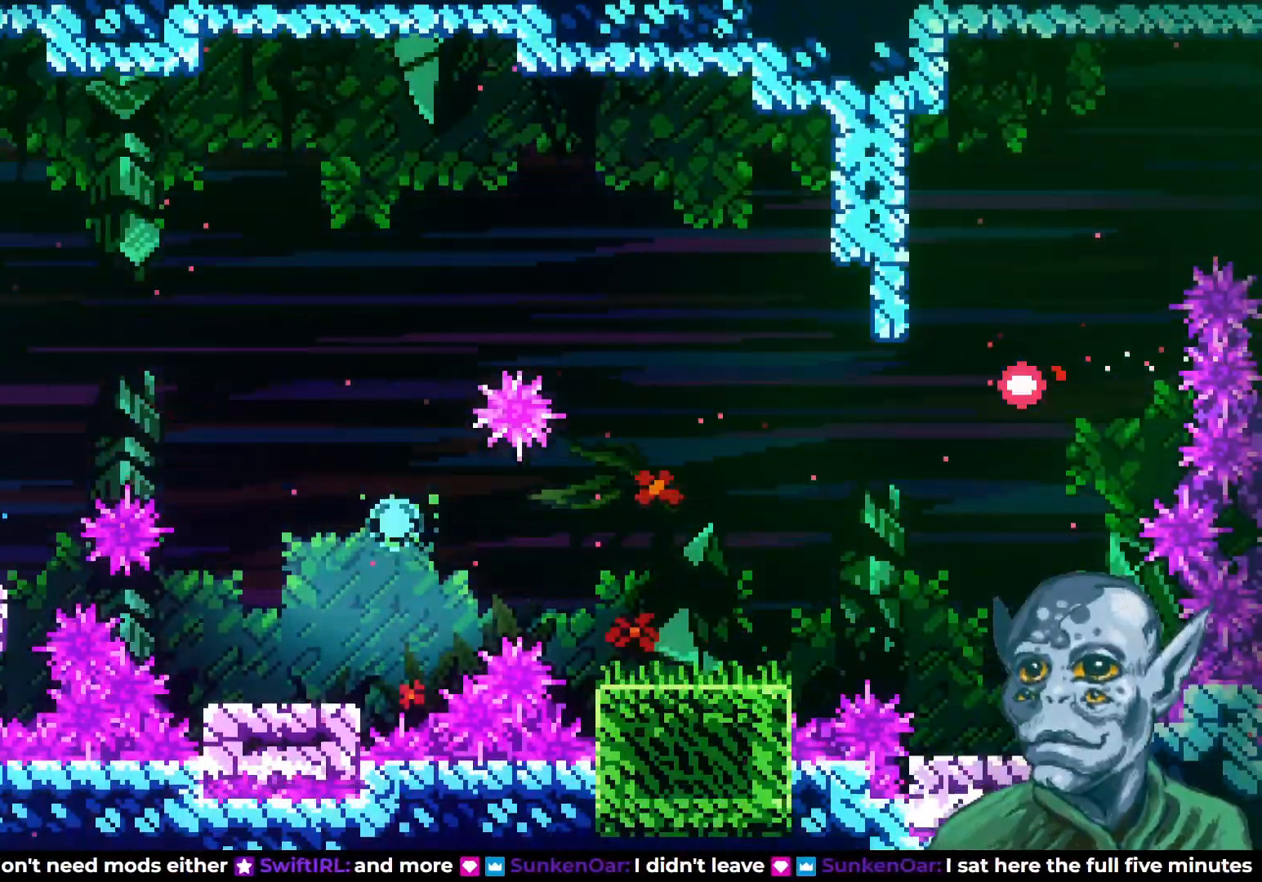
{"buttons": [], "left_stick": "center", "right_stick": "center", "events": []}
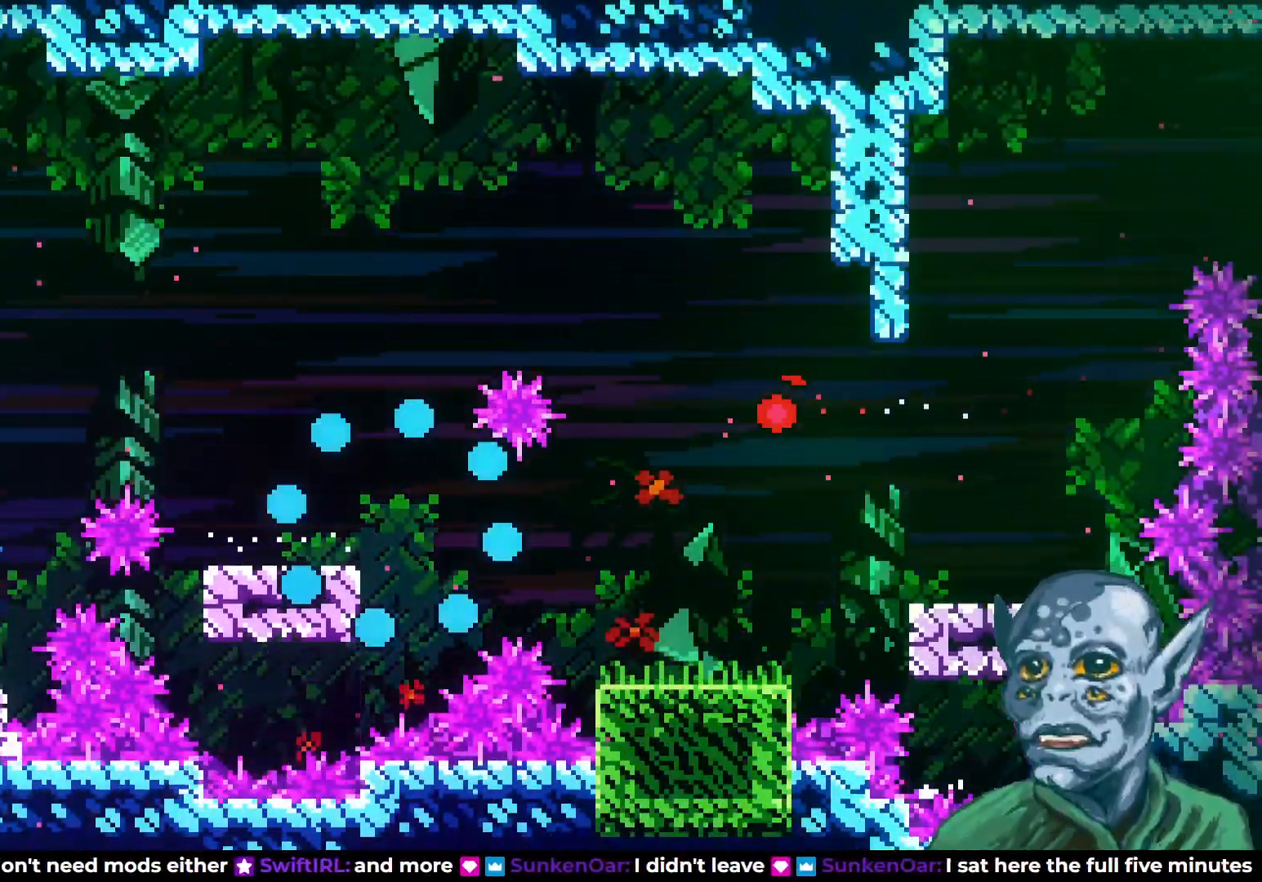
{"buttons": [], "left_stick": "center", "right_stick": "center", "events": []}
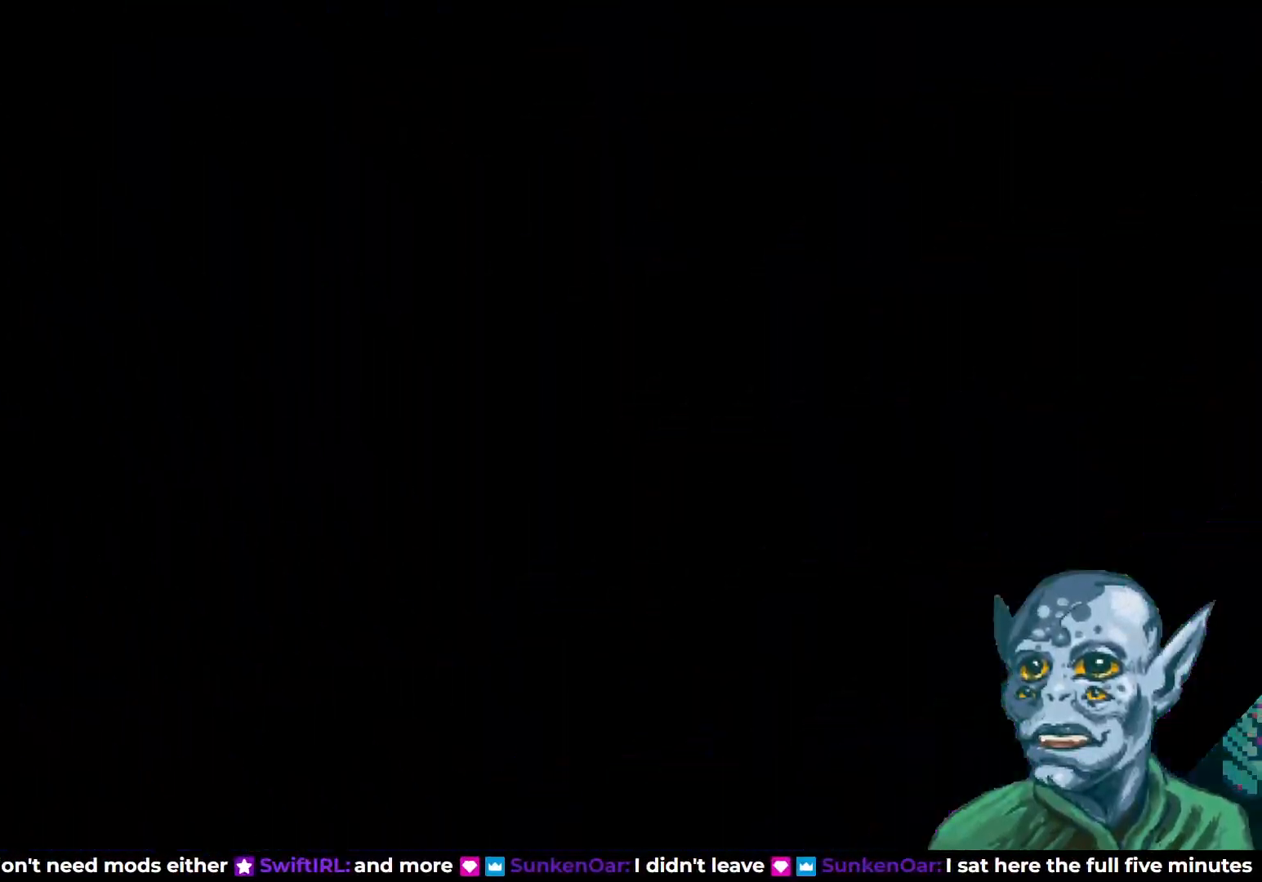
{"buttons": [], "left_stick": "center", "right_stick": "center", "events": []}
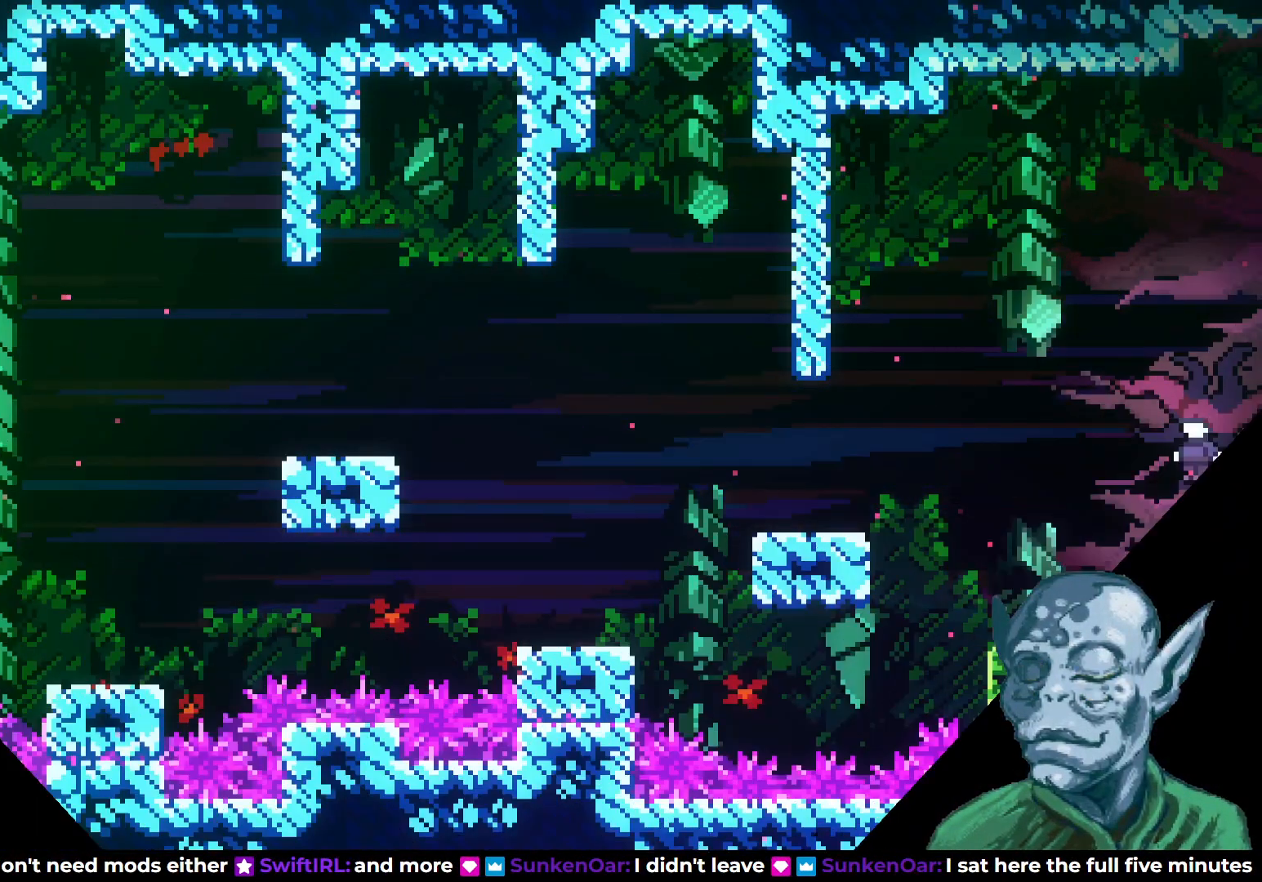
{"buttons": ["CROSS", "DPAD_RIGHT"], "left_stick": "center", "right_stick": "center", "events": [[83, "DPAD_RIGHT", "down"], [467, "CROSS", "down"]]}
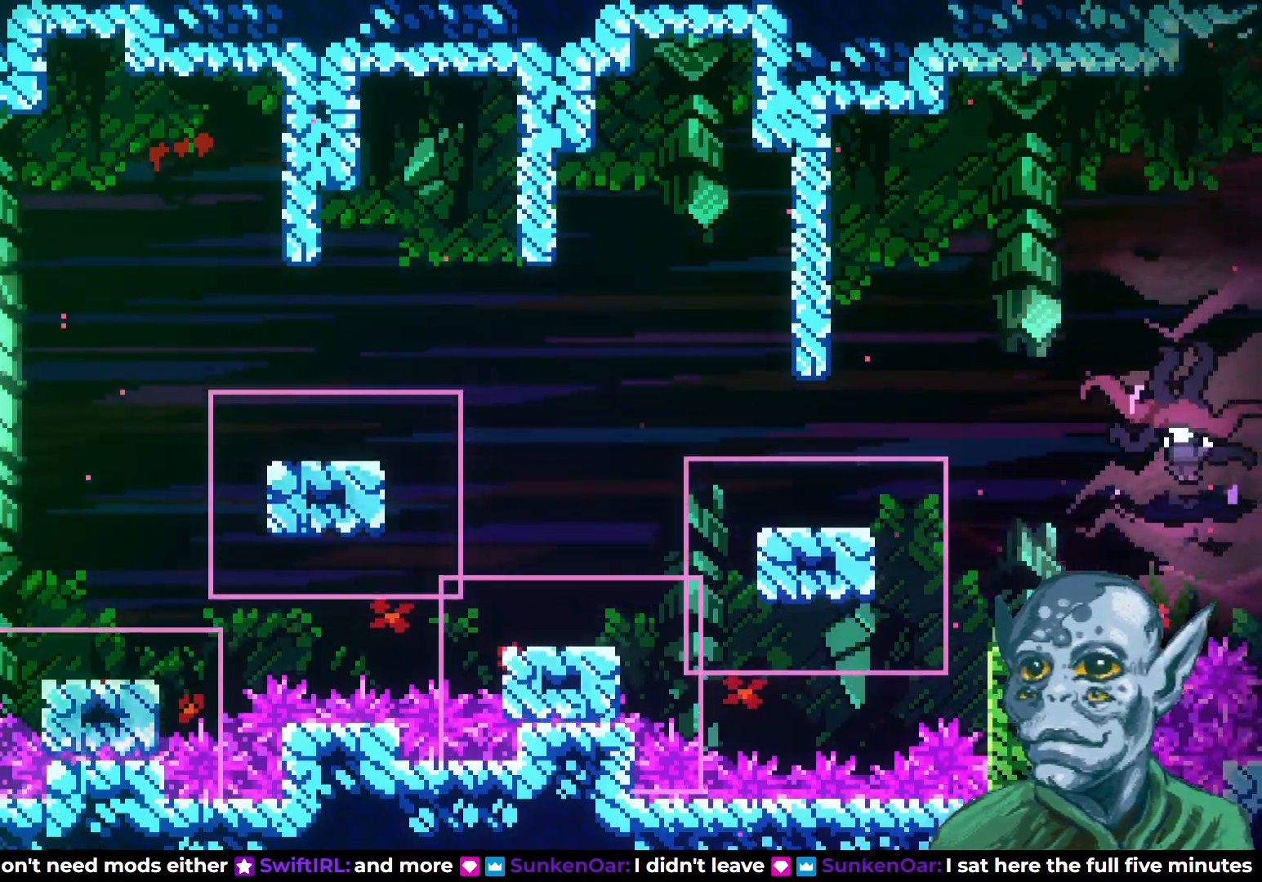
{"buttons": ["DPAD_RIGHT"], "left_stick": "center", "right_stick": "center", "events": [[467, "CROSS", "up"]]}
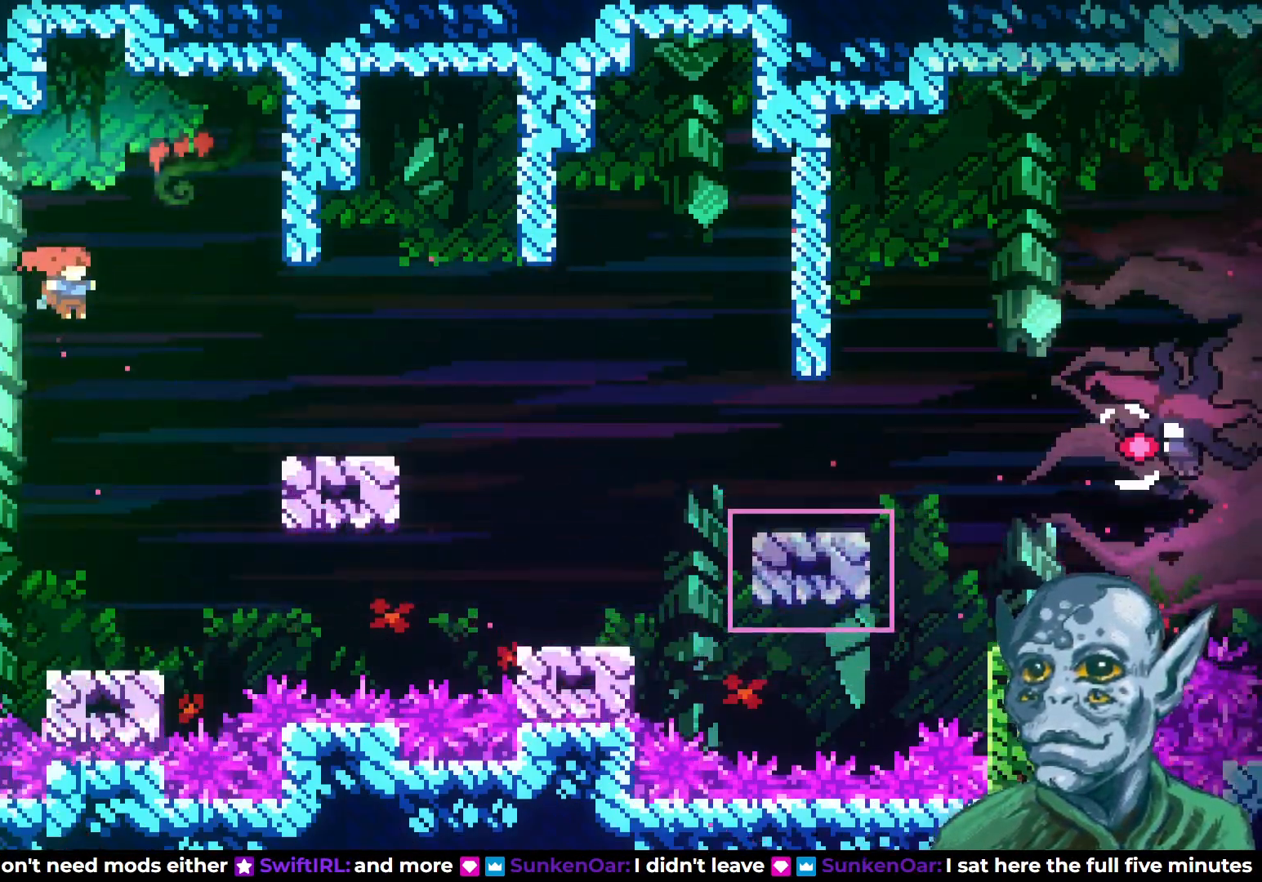
{"buttons": ["SQUARE", "DPAD_UP", "DPAD_RIGHT"], "left_stick": "center", "right_stick": "center", "events": [[33, "DPAD_UP", "down"], [183, "SQUARE", "down"]]}
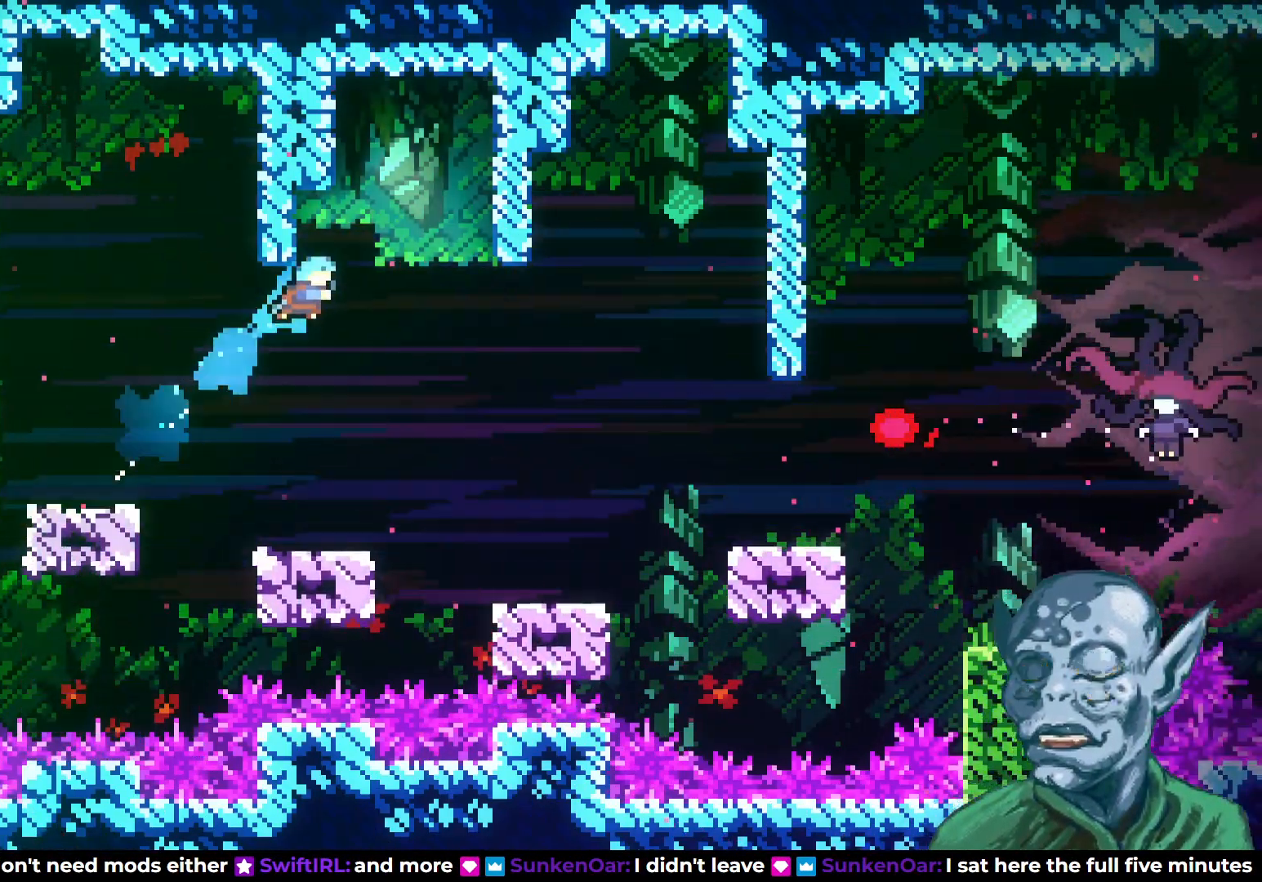
{"buttons": [], "left_stick": "center", "right_stick": "center", "events": [[33, "DPAD_UP", "up"], [67, "SQUARE", "up"], [300, "DPAD_RIGHT", "up"]]}
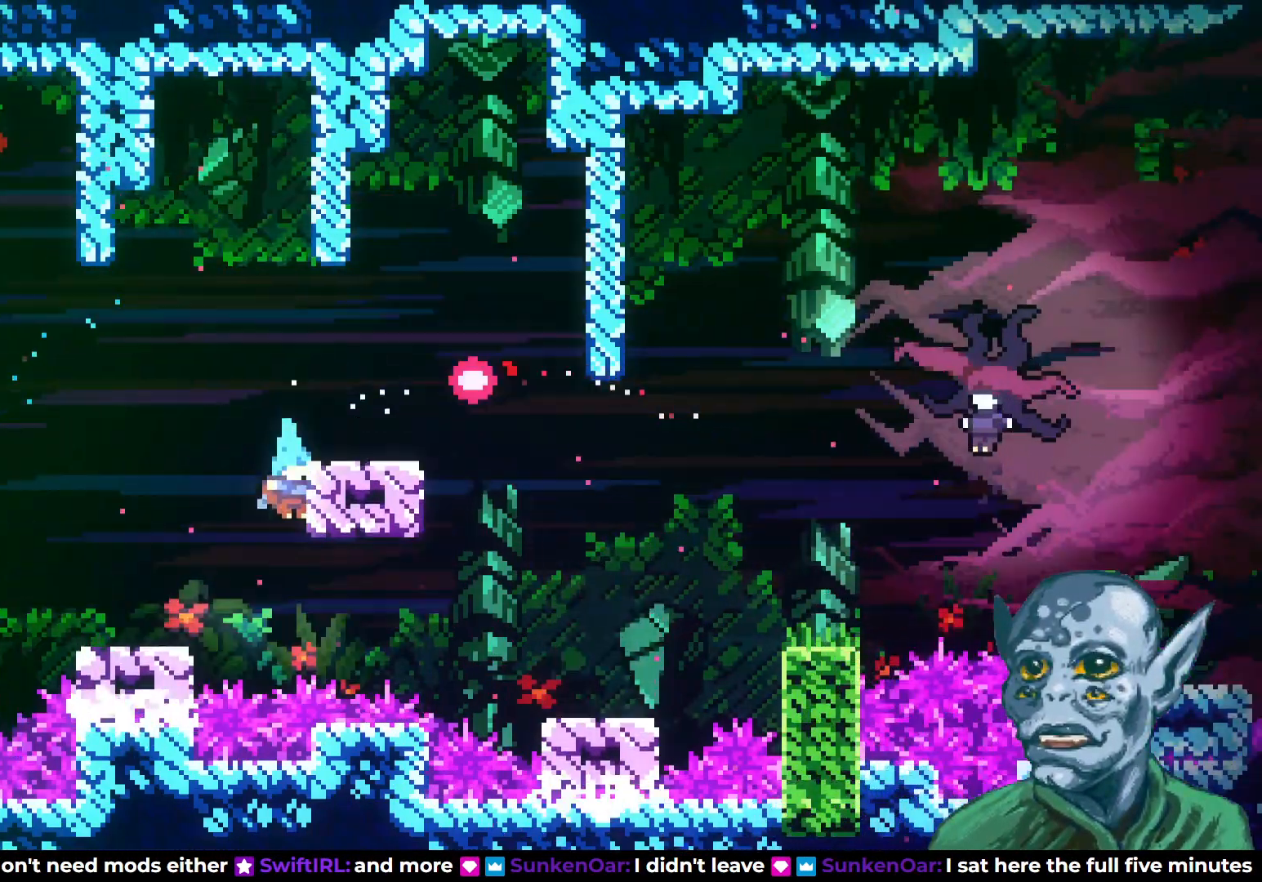
{"buttons": ["R2"], "left_stick": "center", "right_stick": "center", "events": [[350, "DPAD_RIGHT", "down"], [367, "R2", "down"], [433, "DPAD_RIGHT", "up"]]}
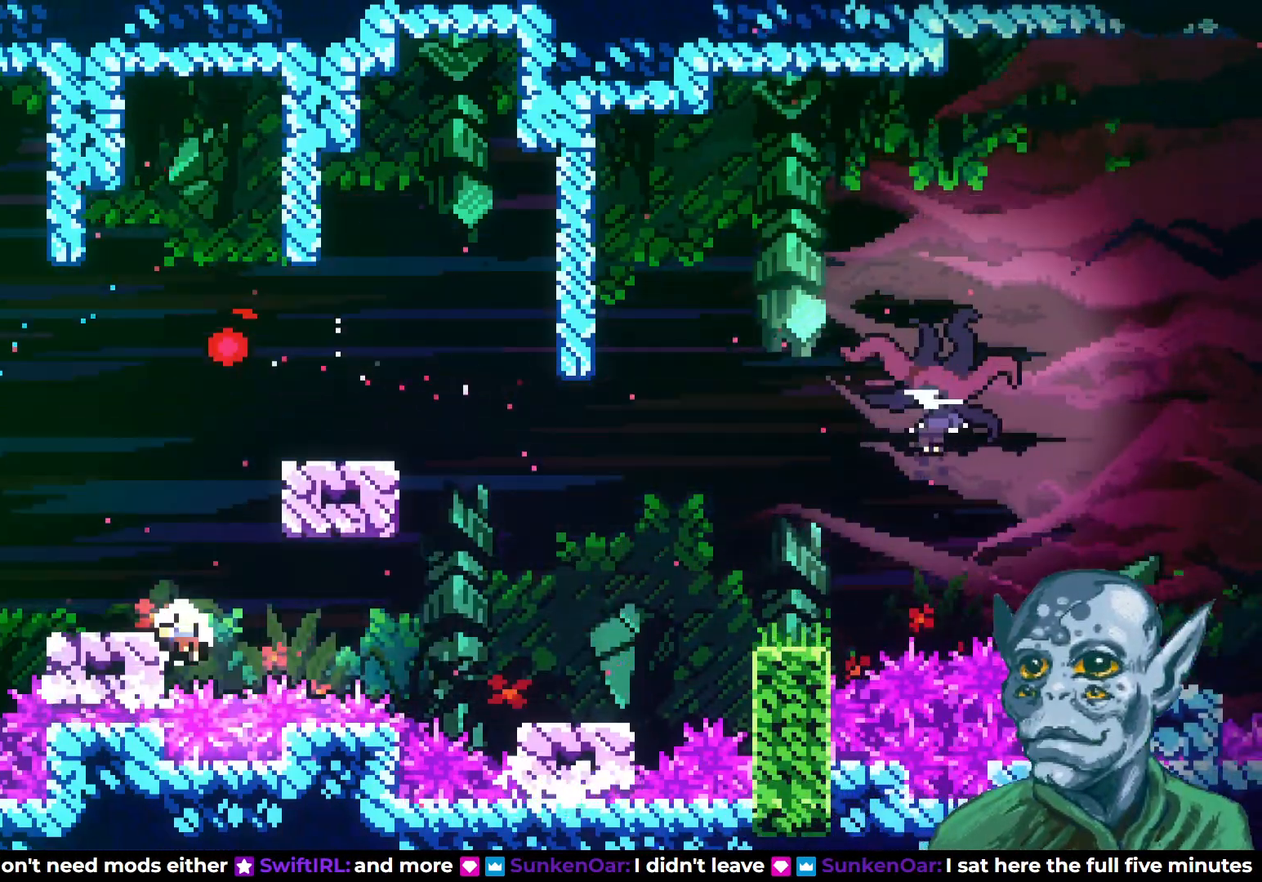
{"buttons": [], "left_stick": "center", "right_stick": "center", "events": [[117, "R2", "up"]]}
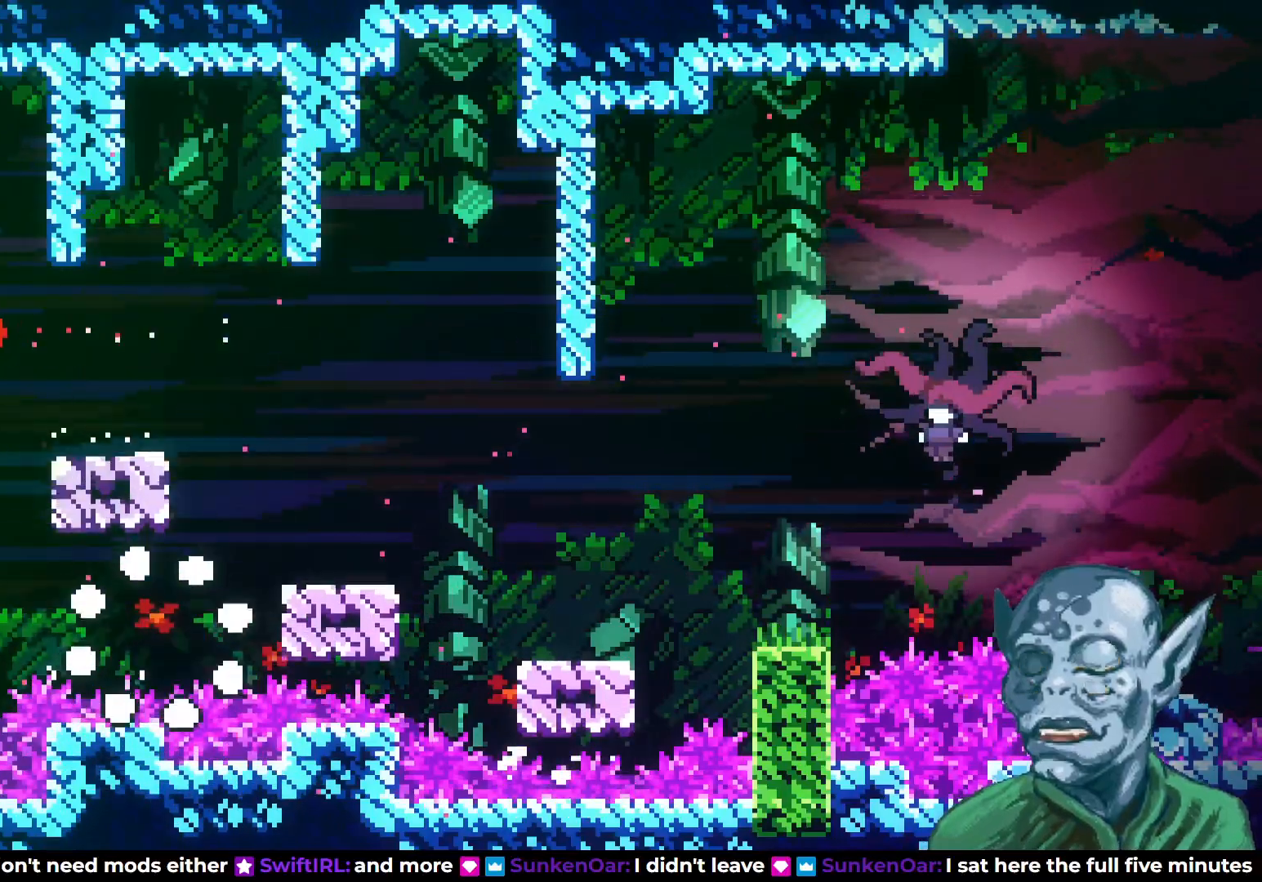
{"buttons": [], "left_stick": "center", "right_stick": "center", "events": []}
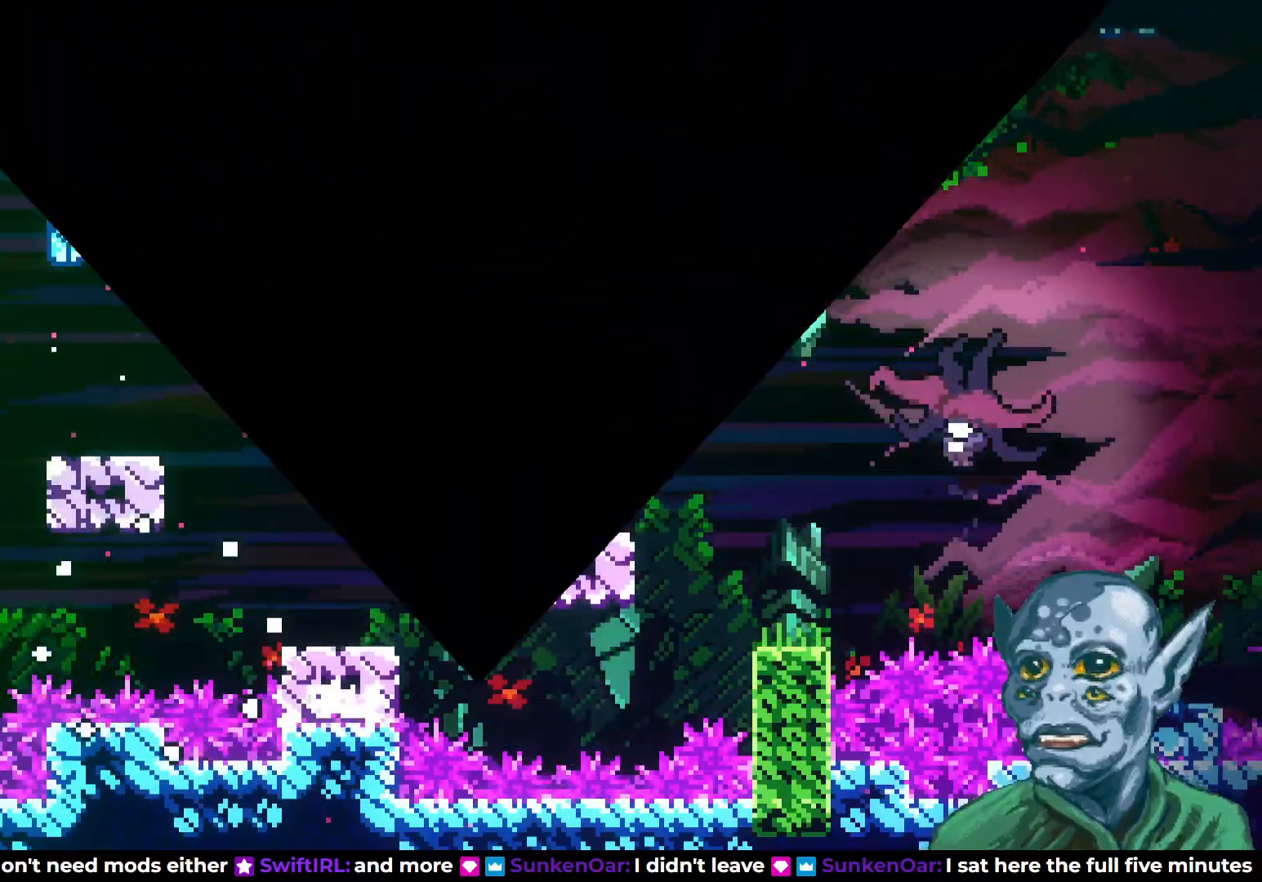
{"buttons": [], "left_stick": "center", "right_stick": "center", "events": []}
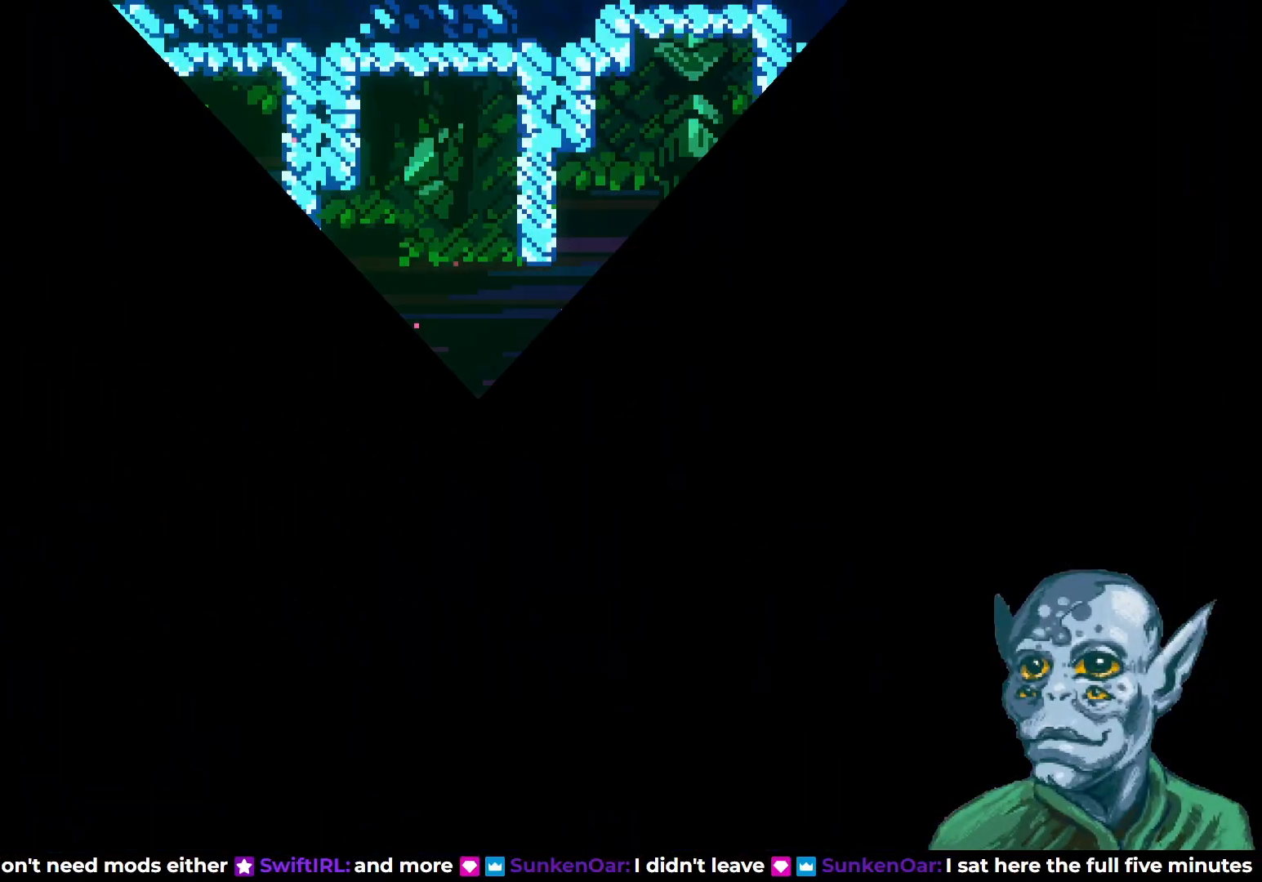
{"buttons": [], "left_stick": "center", "right_stick": "center", "events": []}
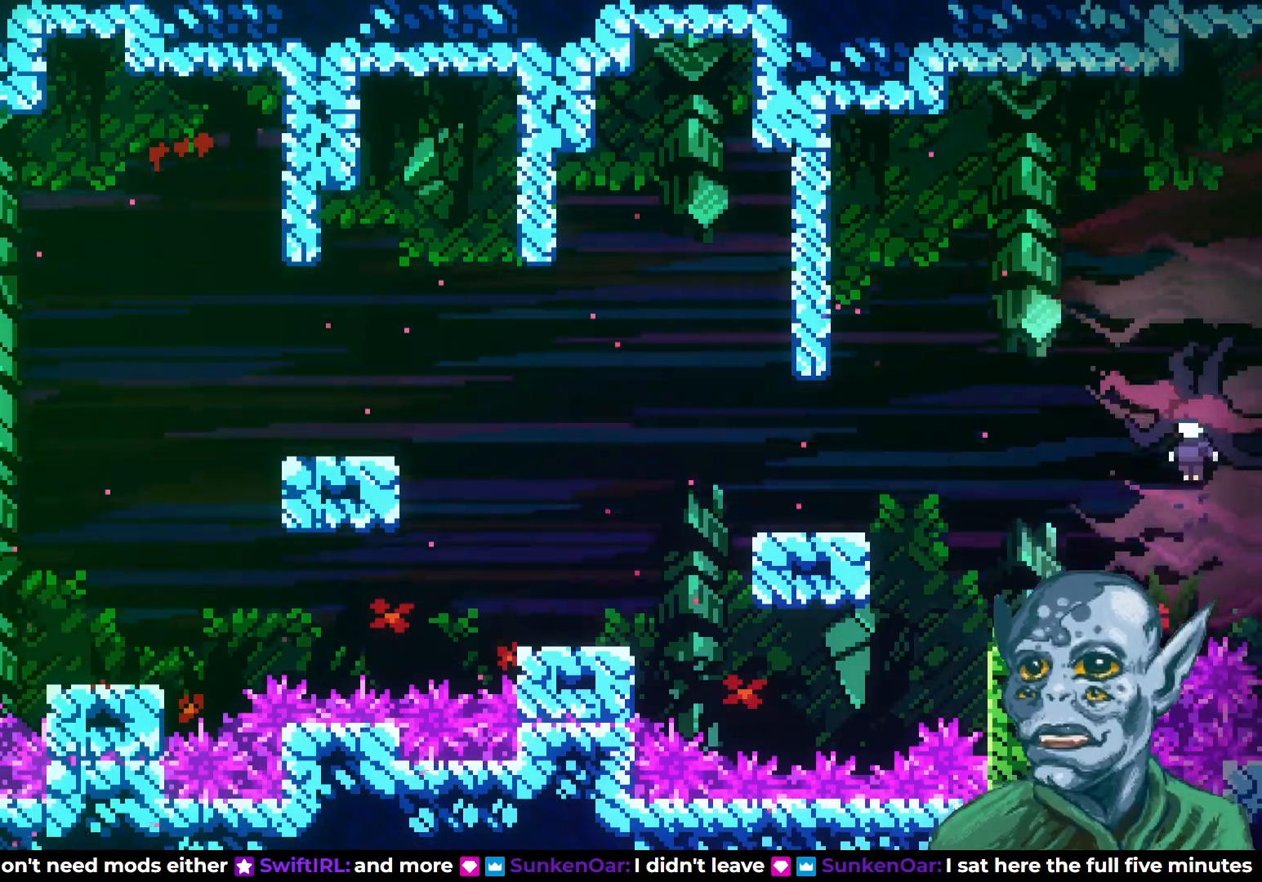
{"buttons": ["CROSS", "DPAD_RIGHT"], "left_stick": "center", "right_stick": "center", "events": [[83, "DPAD_RIGHT", "down"], [383, "CROSS", "down"]]}
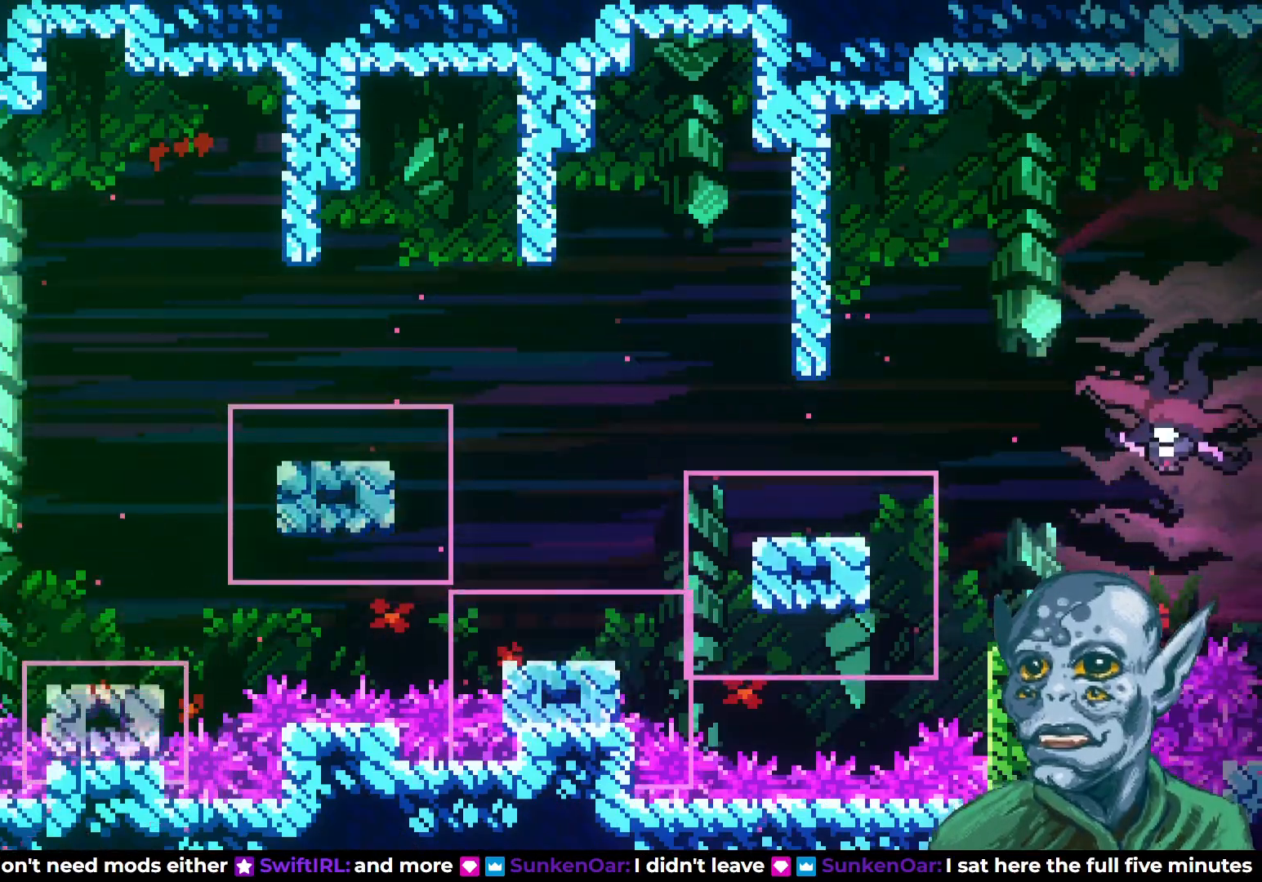
{"buttons": [], "left_stick": "center", "right_stick": "center", "events": [[33, "CROSS", "up"], [233, "DPAD_RIGHT", "up"]]}
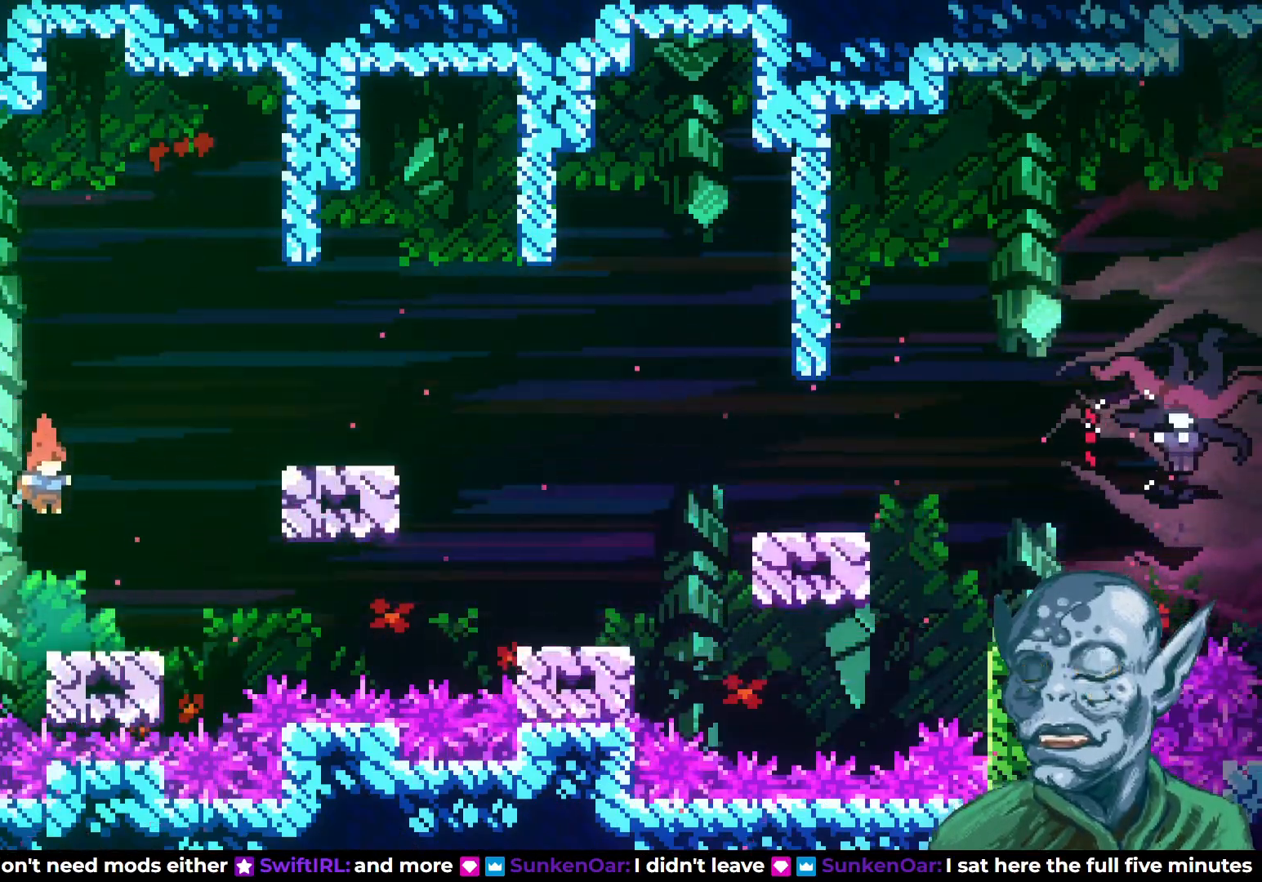
{"buttons": ["CROSS", "DPAD_UP", "DPAD_RIGHT"], "left_stick": "center", "right_stick": "center", "events": [[67, "DPAD_DOWN", "down"], [67, "DPAD_RIGHT", "down"], [67, "SQUARE", "down"], [200, "DPAD_DOWN", "up"], [200, "SQUARE", "up"], [250, "CROSS", "down"], [450, "DPAD_UP", "down"]]}
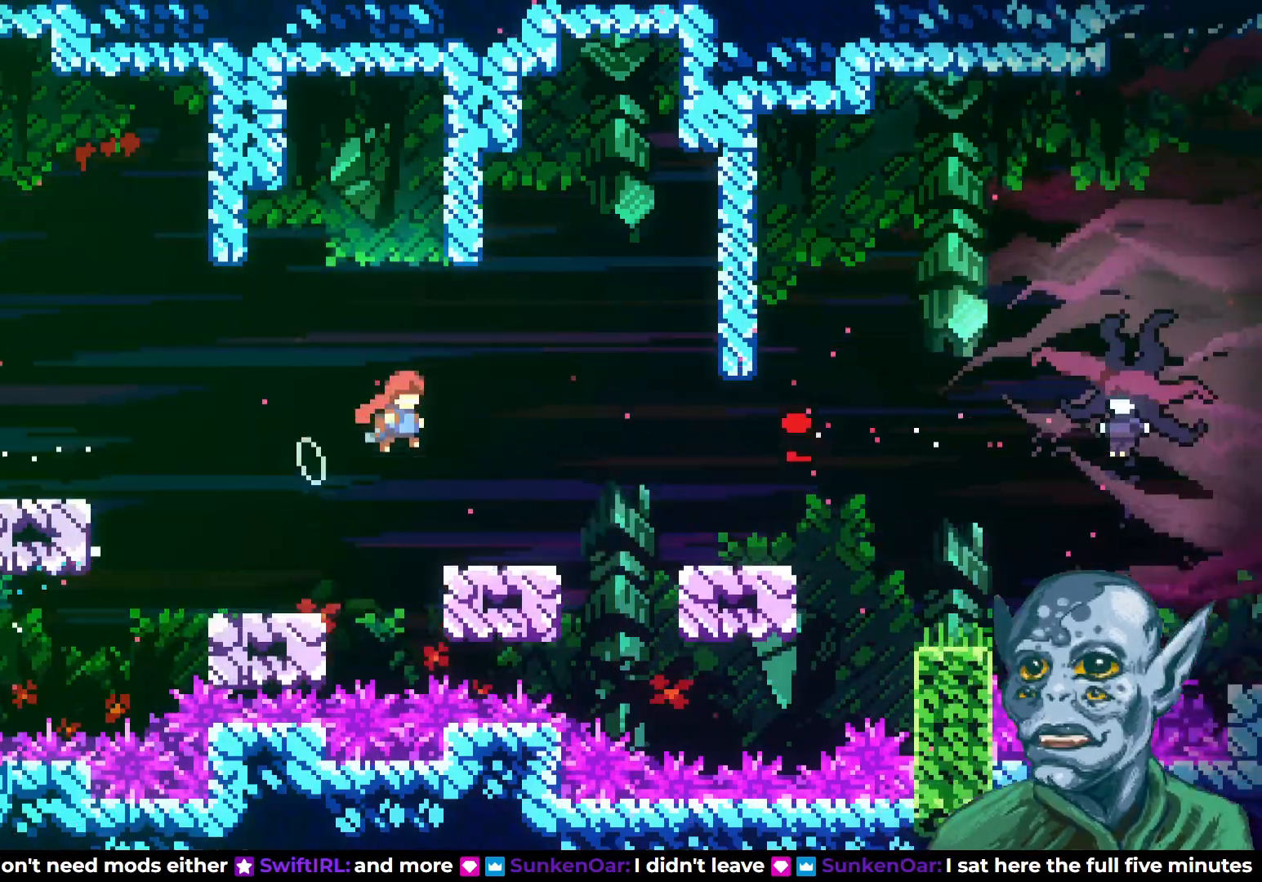
{"buttons": [], "left_stick": "center", "right_stick": "center", "events": [[83, "CROSS", "up"], [83, "SQUARE", "down"], [300, "SQUARE", "up"], [433, "DPAD_UP", "up"], [467, "DPAD_RIGHT", "up"]]}
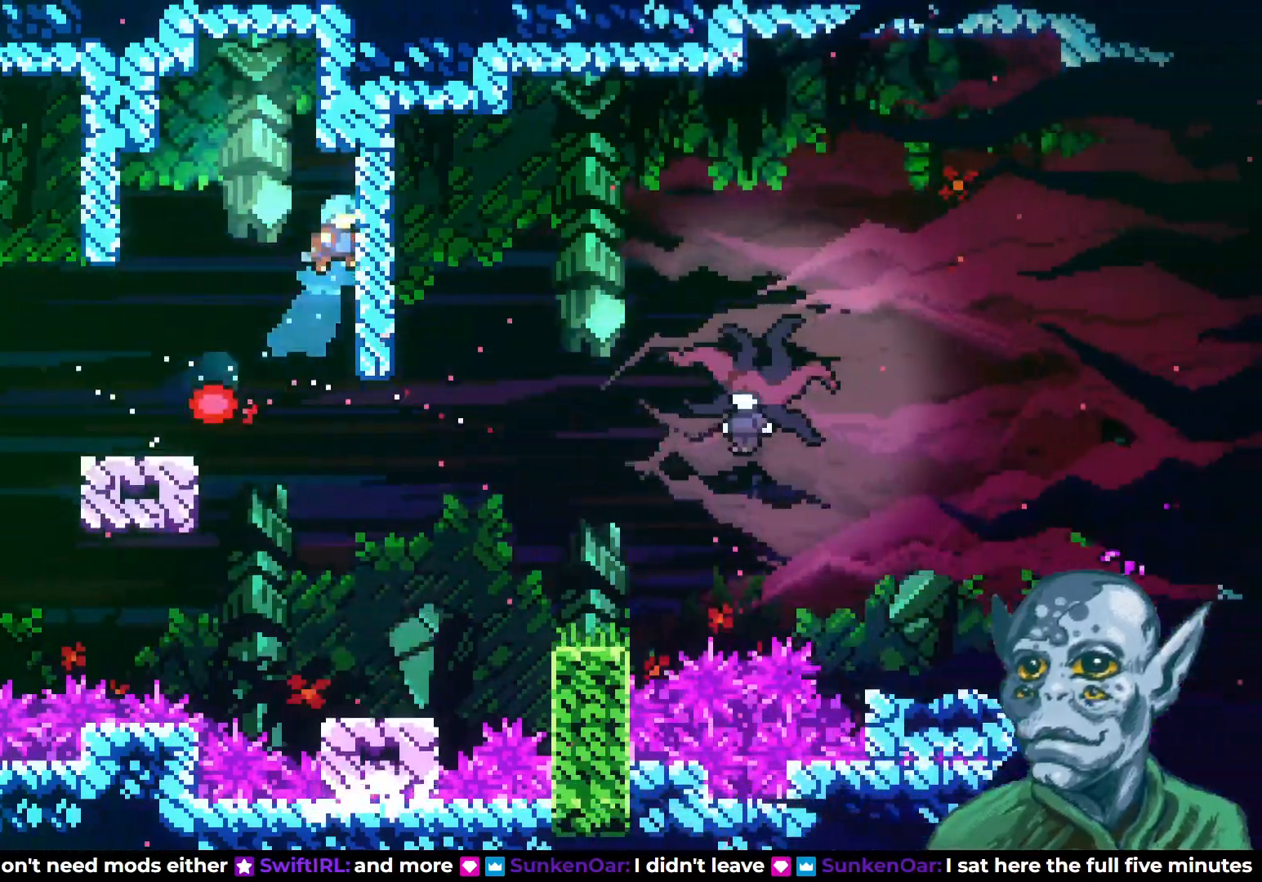
{"buttons": ["DPAD_RIGHT"], "left_stick": "center", "right_stick": "center", "events": [[500, "DPAD_RIGHT", "down"]]}
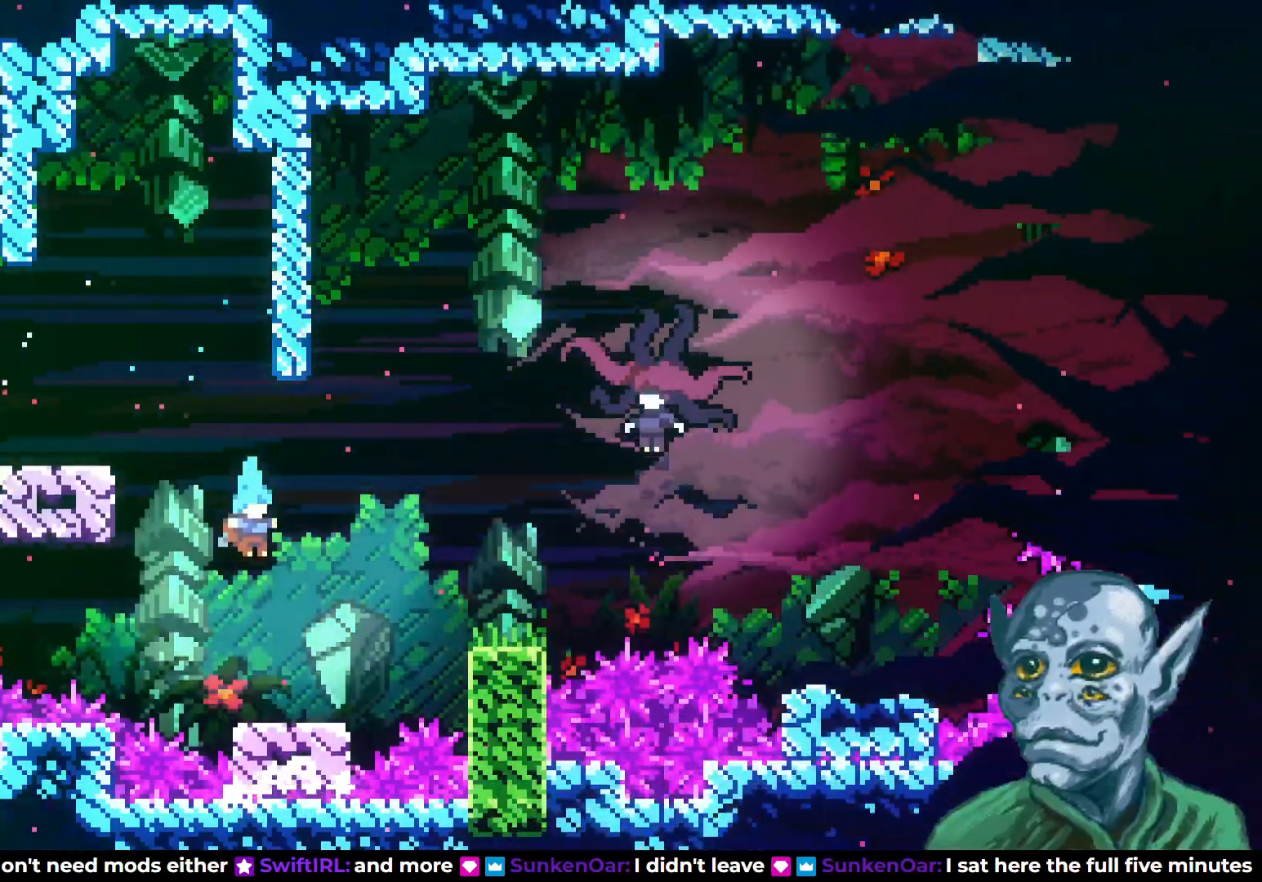
{"buttons": ["CROSS", "DPAD_RIGHT"], "left_stick": "center", "right_stick": "center", "events": [[50, "DPAD_RIGHT", "up"], [283, "DPAD_RIGHT", "down"], [483, "CROSS", "down"]]}
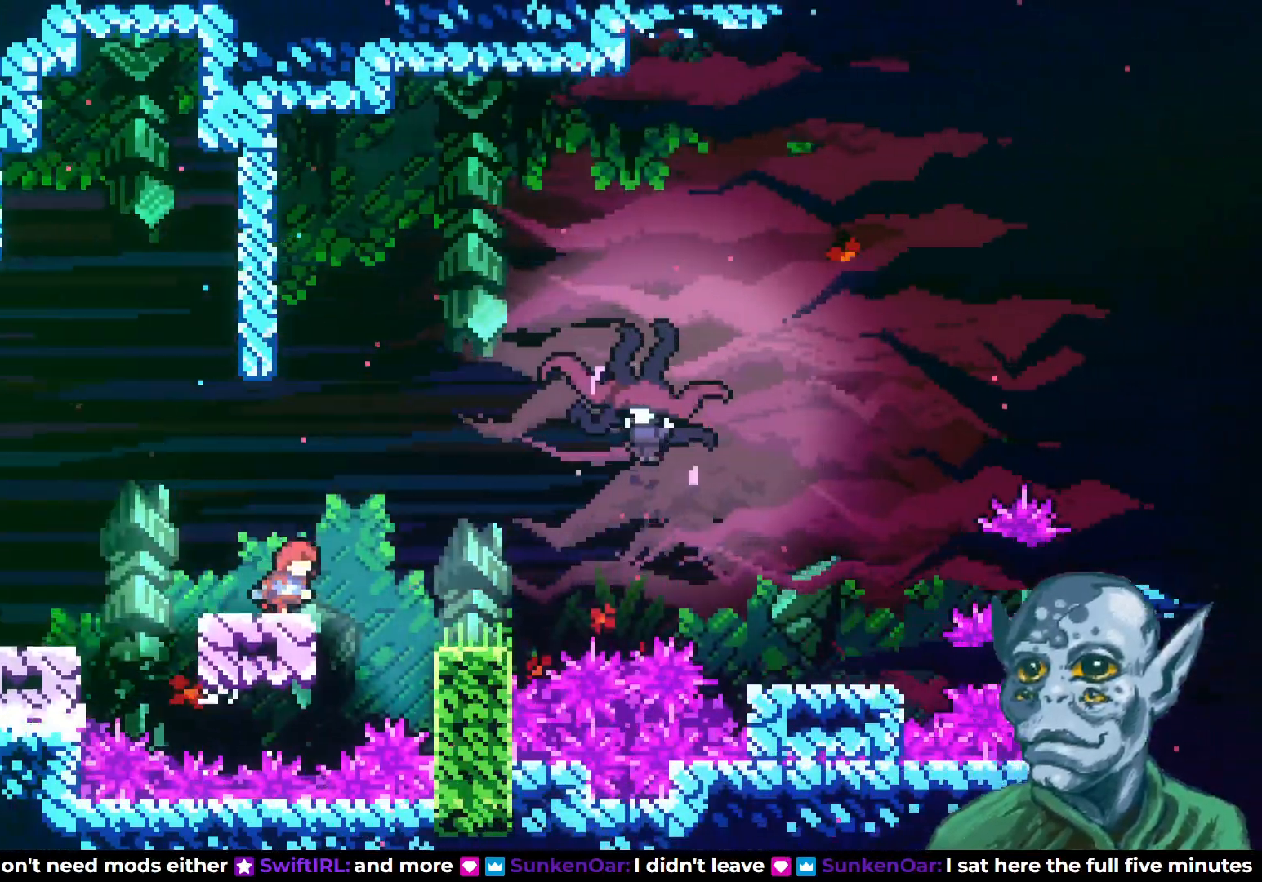
{"buttons": ["CROSS", "DPAD_RIGHT"], "left_stick": "center", "right_stick": "center", "events": []}
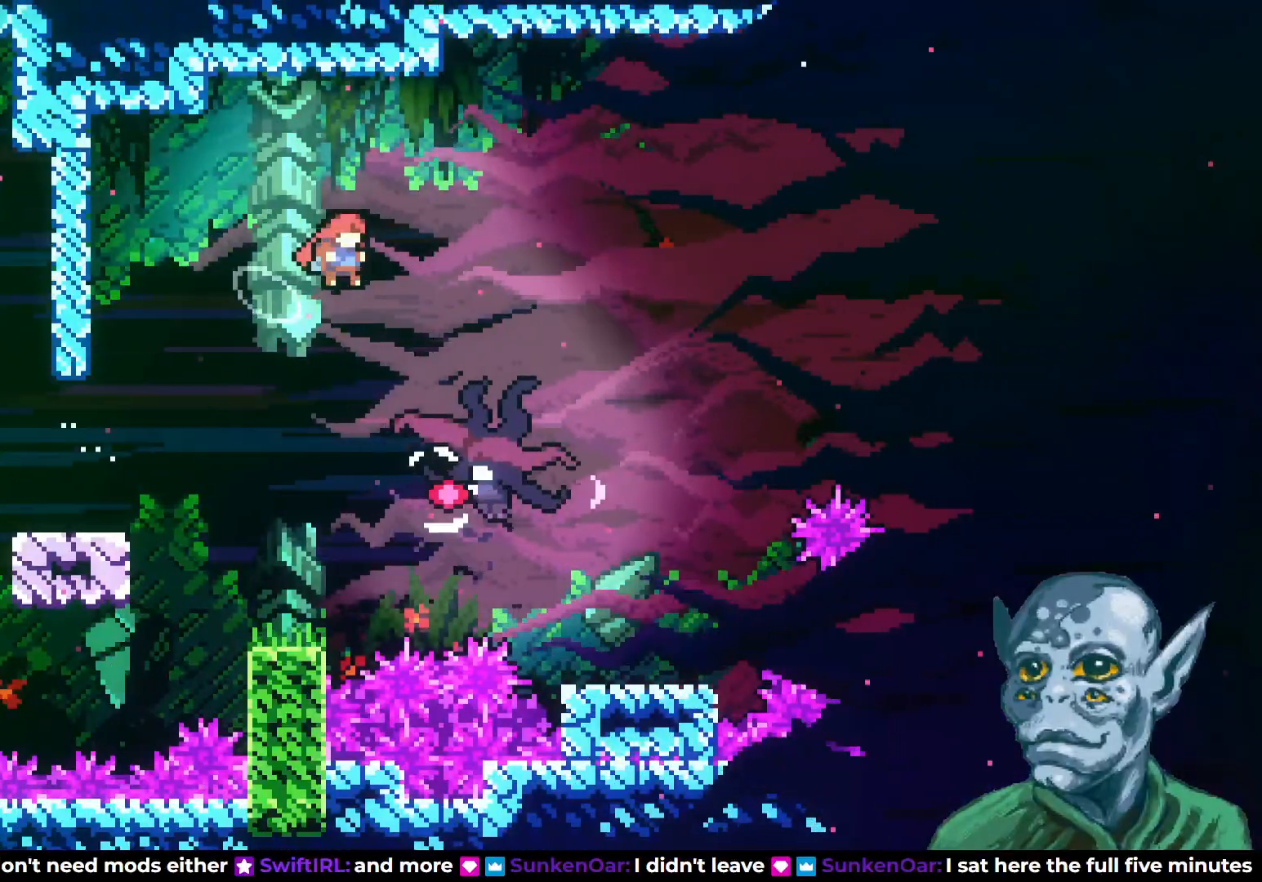
{"buttons": [], "left_stick": "center", "right_stick": "center", "events": [[50, "CROSS", "up"], [333, "DPAD_RIGHT", "up"]]}
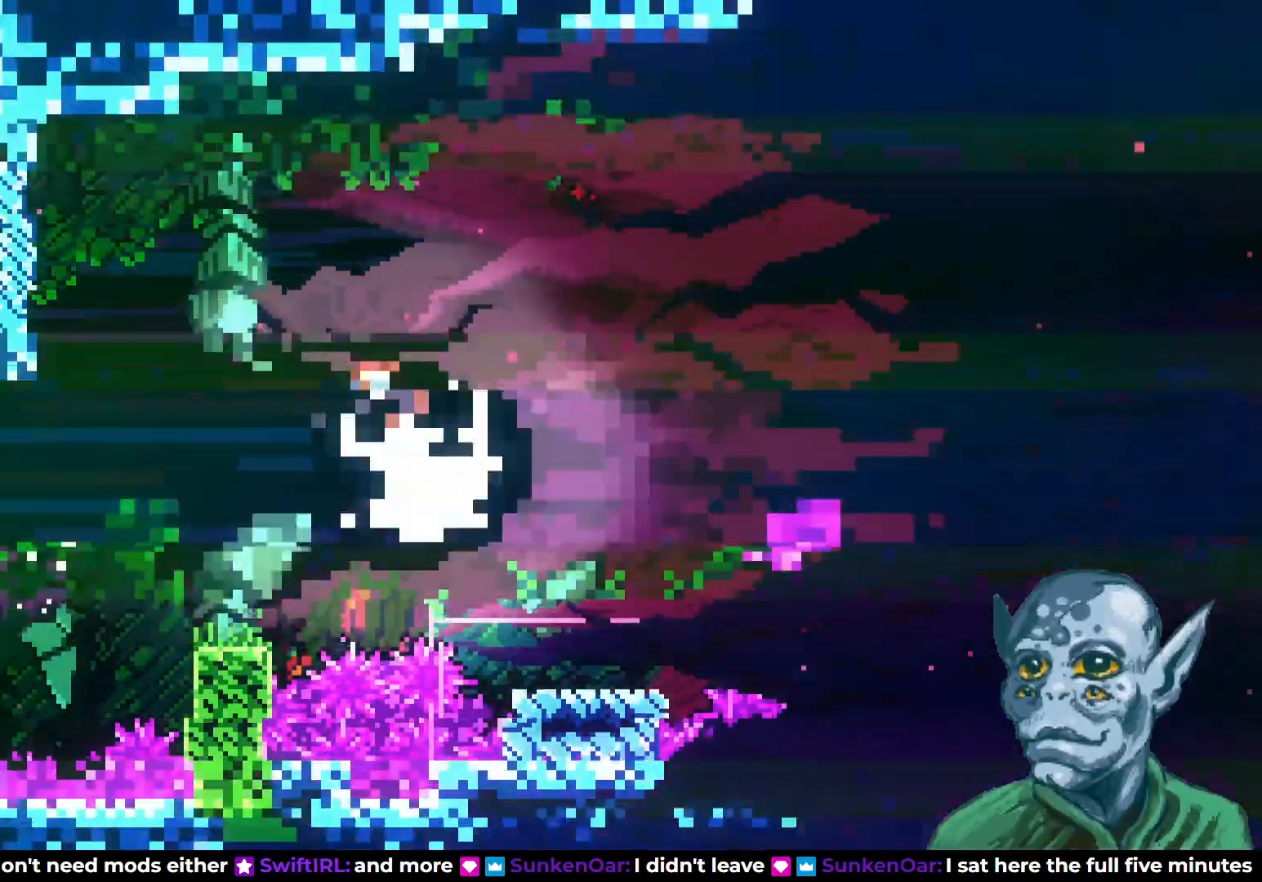
{"buttons": ["DPAD_RIGHT"], "left_stick": "center", "right_stick": "center", "events": [[300, "DPAD_RIGHT", "down"]]}
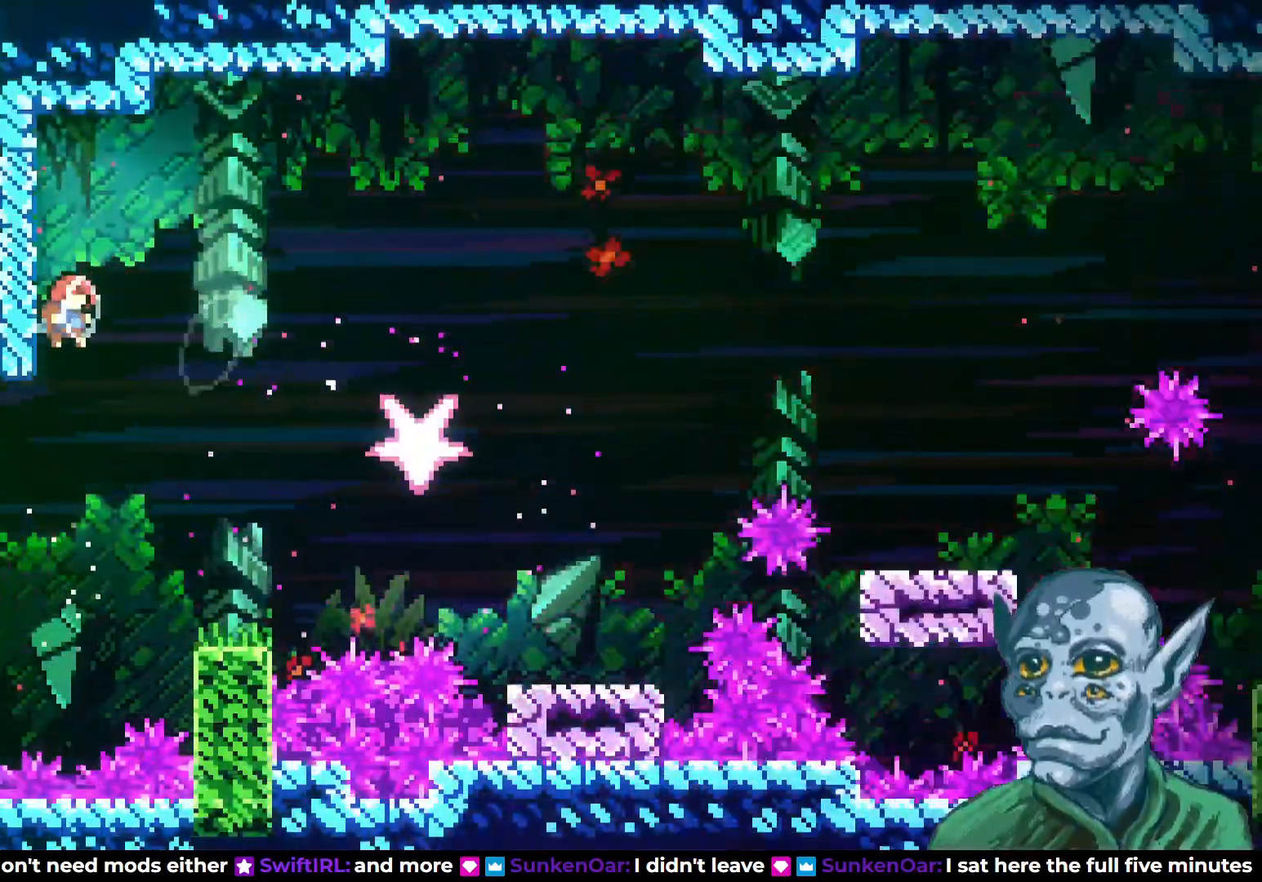
{"buttons": ["SQUARE", "DPAD_RIGHT"], "left_stick": "center", "right_stick": "center", "events": [[50, "SQUARE", "down"]]}